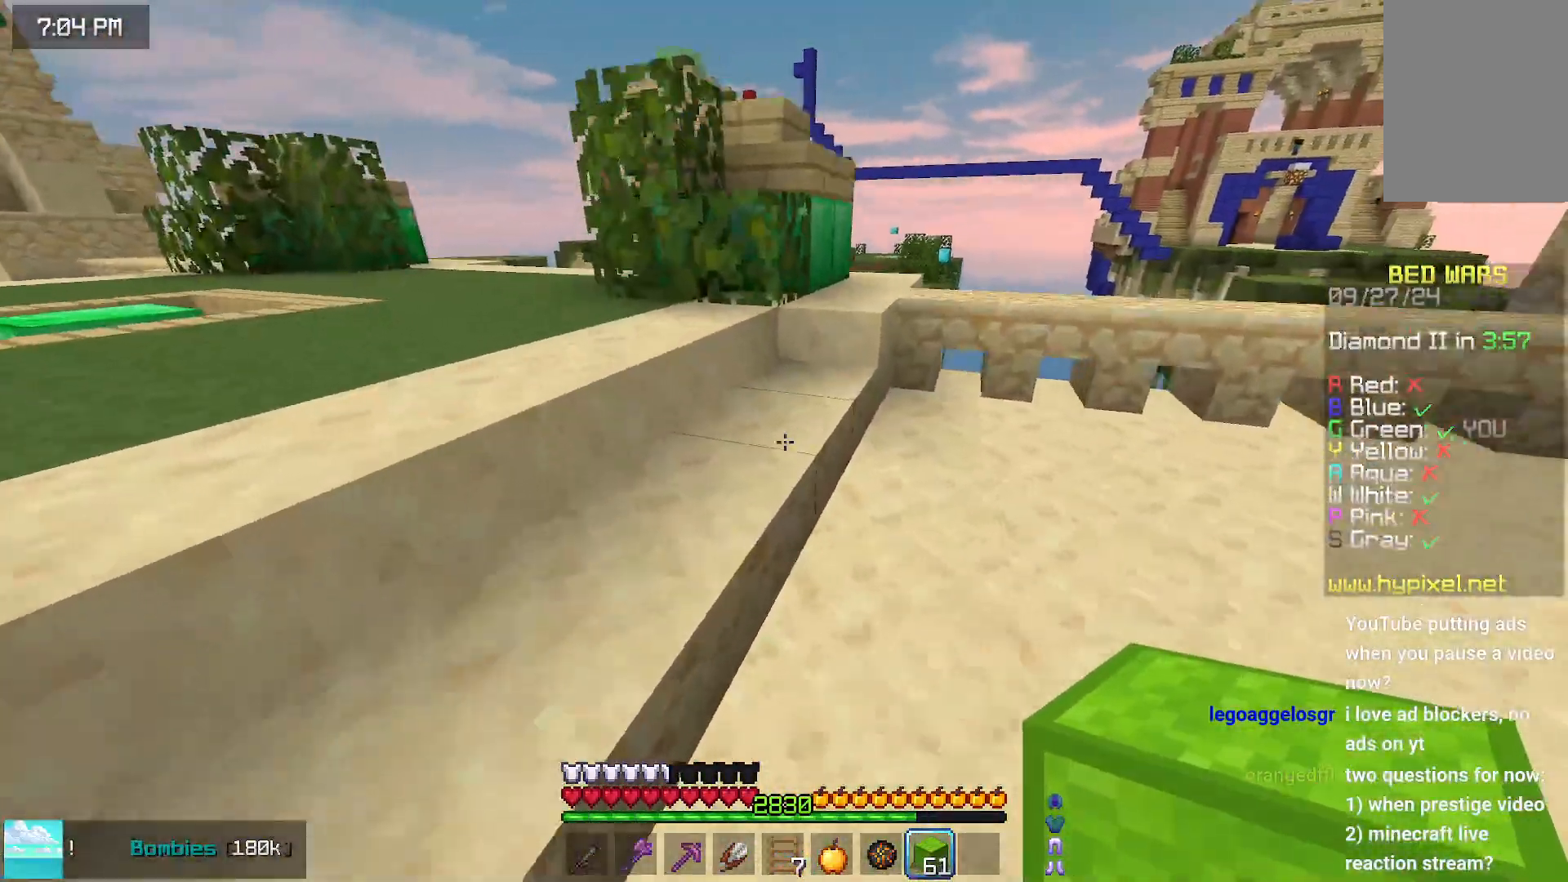
Gameplay with keyboard and mouse; each line is a JSON object with the keys and mouse buttons held at the frame after it. "events" lists presses ("down") and releases ("up") of "down", "left", "right", "space", "up", "mouse_left" and "mouse_right" between this image and that frame as [ms after this image, input, new state], when the widget could be followed in between. "mouse_left", "mouse_right" = the "left", "right" buttons of the "mouse" list. No other keys are recorded. Fast repeated clicks can show as one long hold. Mouse movement is not recorded.
{"keys": ["left", "space", "up"], "mouse": [], "events": []}
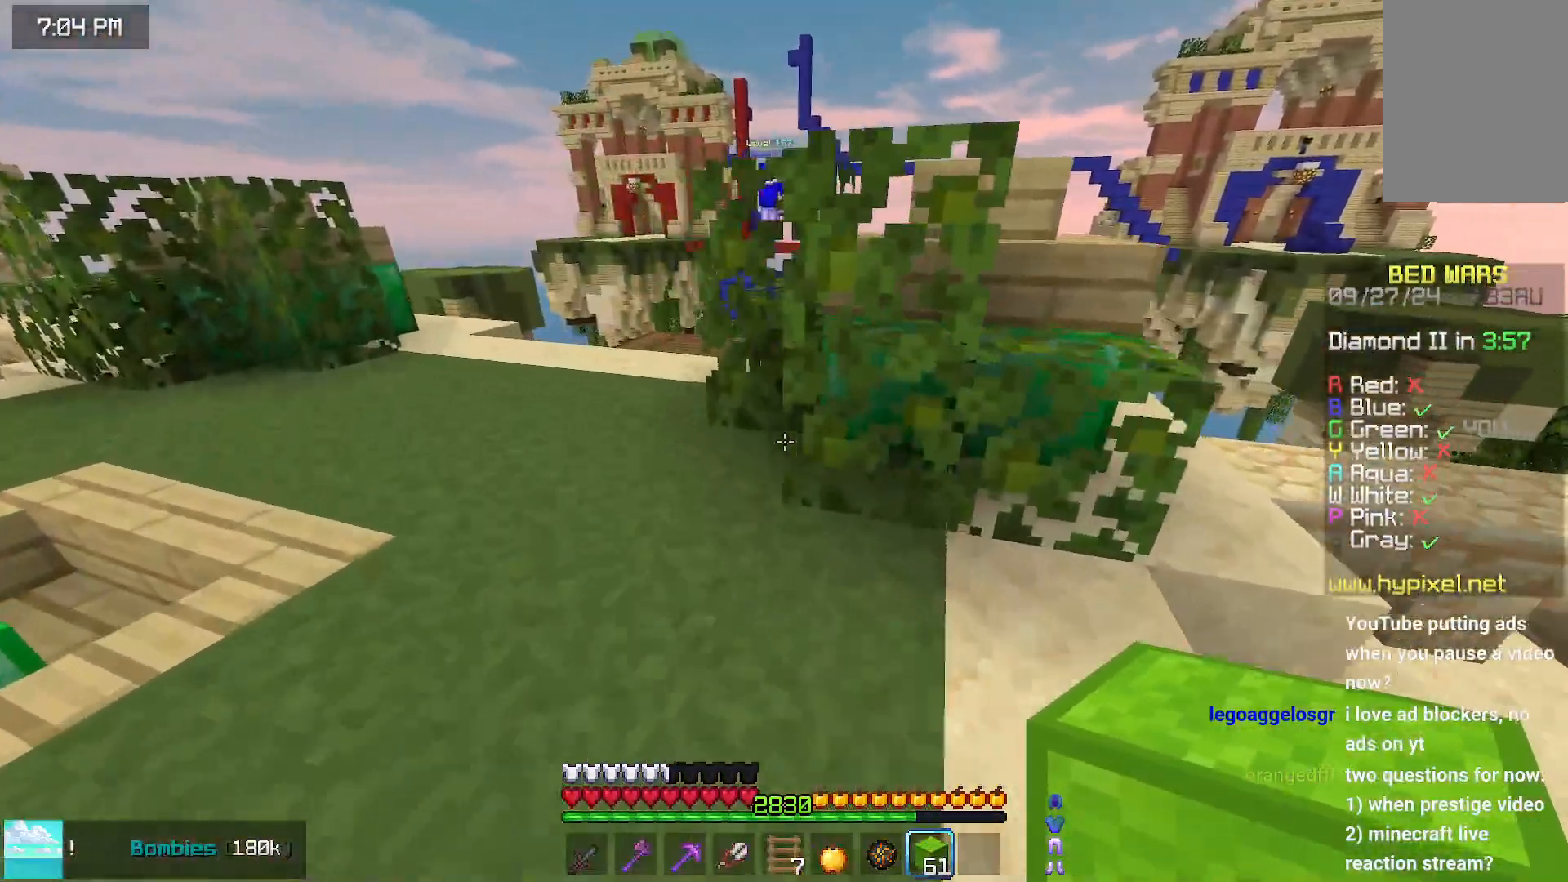
{"keys": ["space", "up"], "mouse": [], "events": [[450, "left", "up"]]}
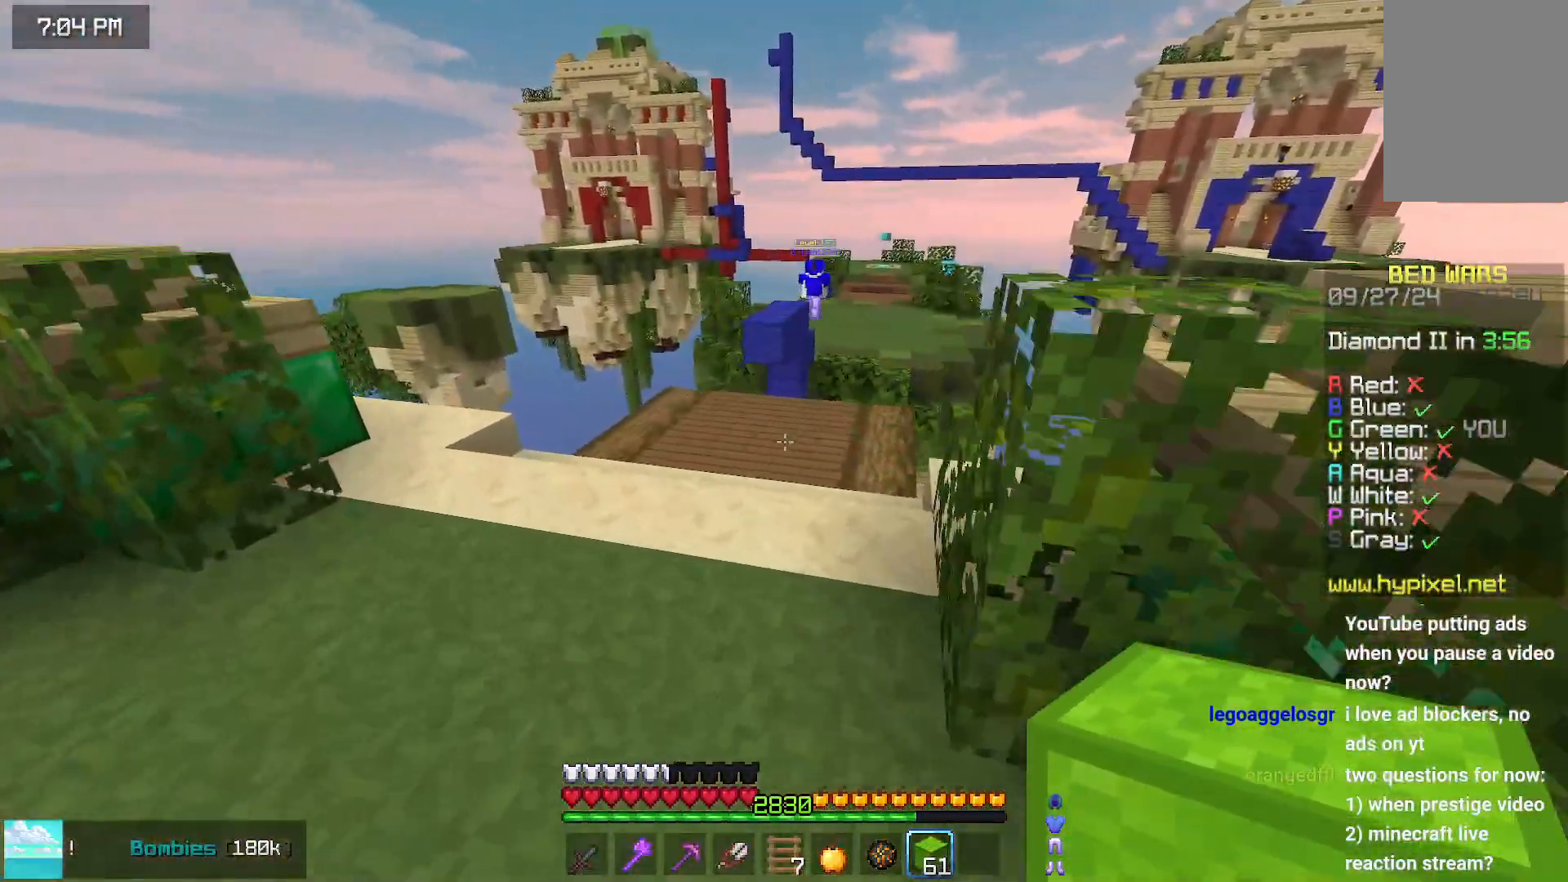
{"keys": ["up"], "mouse": [], "events": [[467, "space", "up"]]}
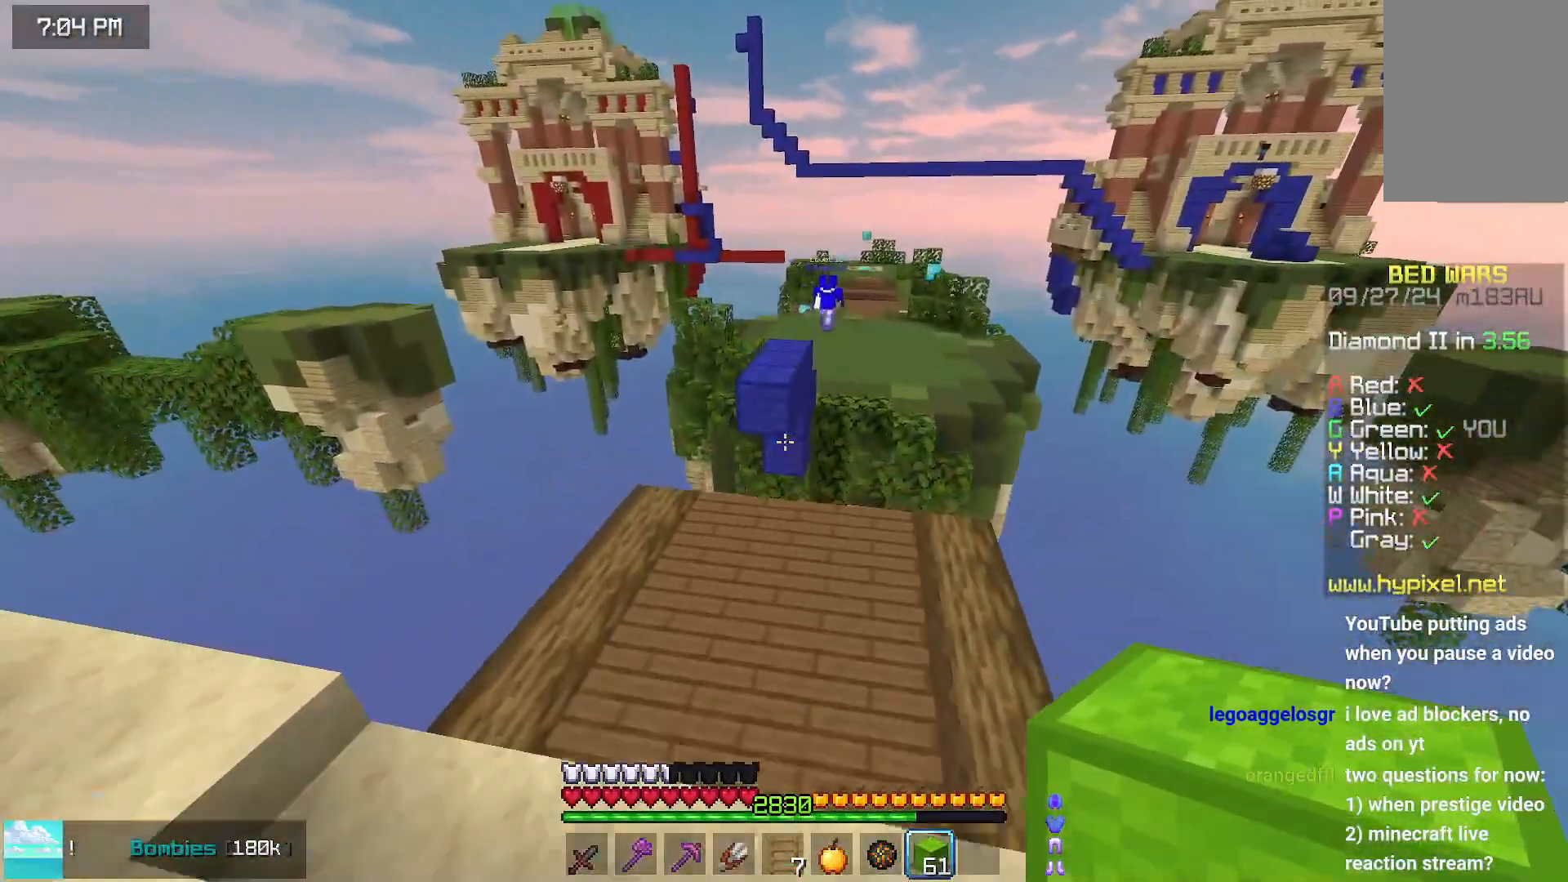
{"keys": ["left", "up"], "mouse": [], "events": [[383, "left", "down"]]}
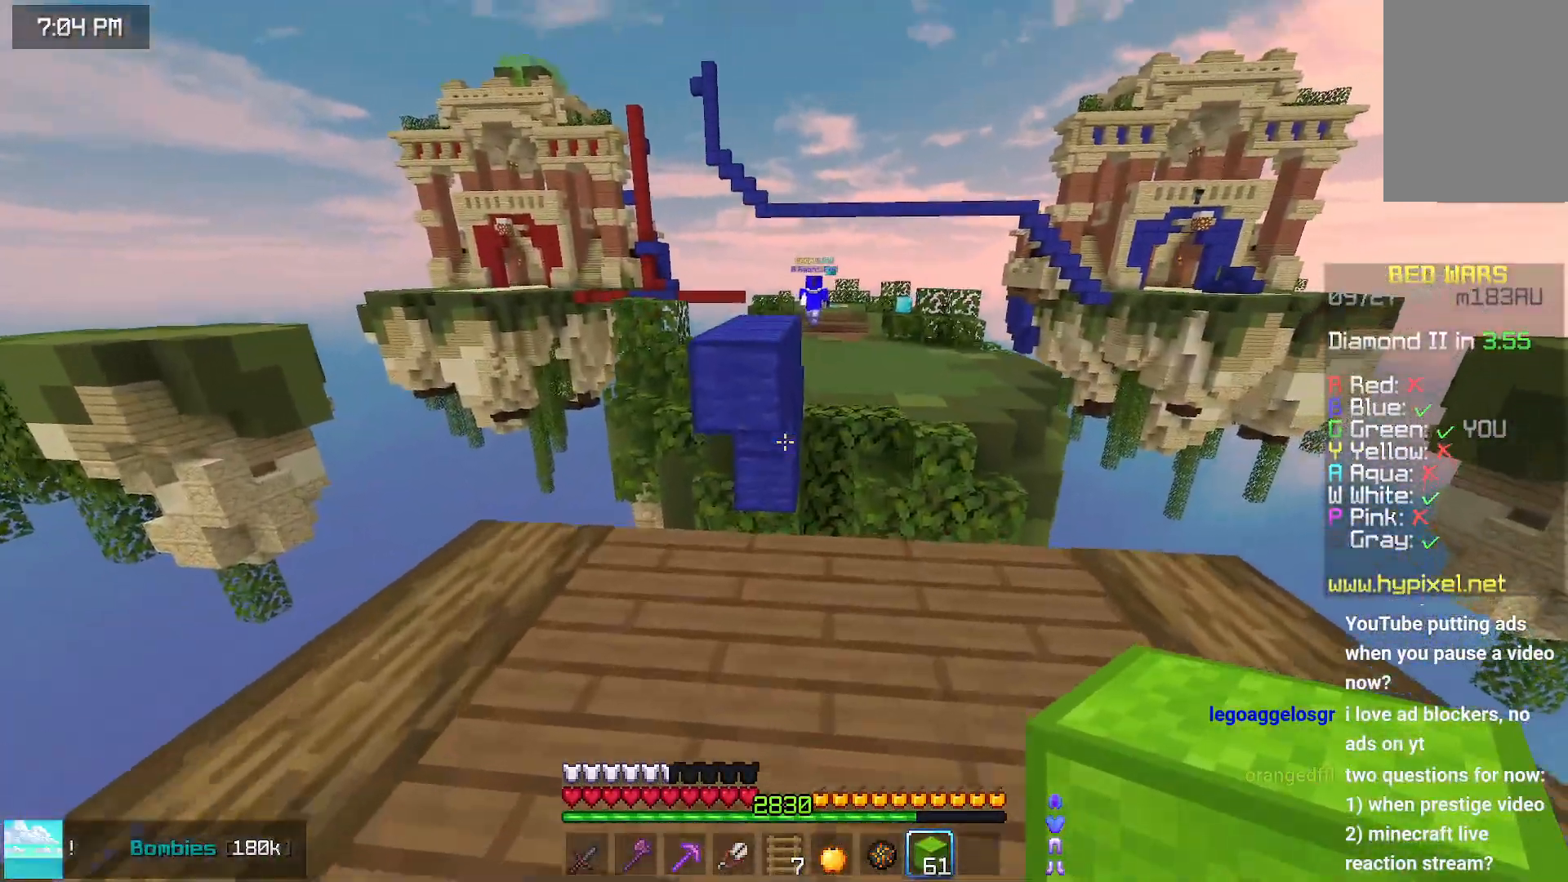
{"keys": ["up"], "mouse": [], "events": [[33, "left", "up"], [300, "mouse_right", "down"], [350, "space", "down"], [400, "mouse_right", "up"], [500, "space", "up"]]}
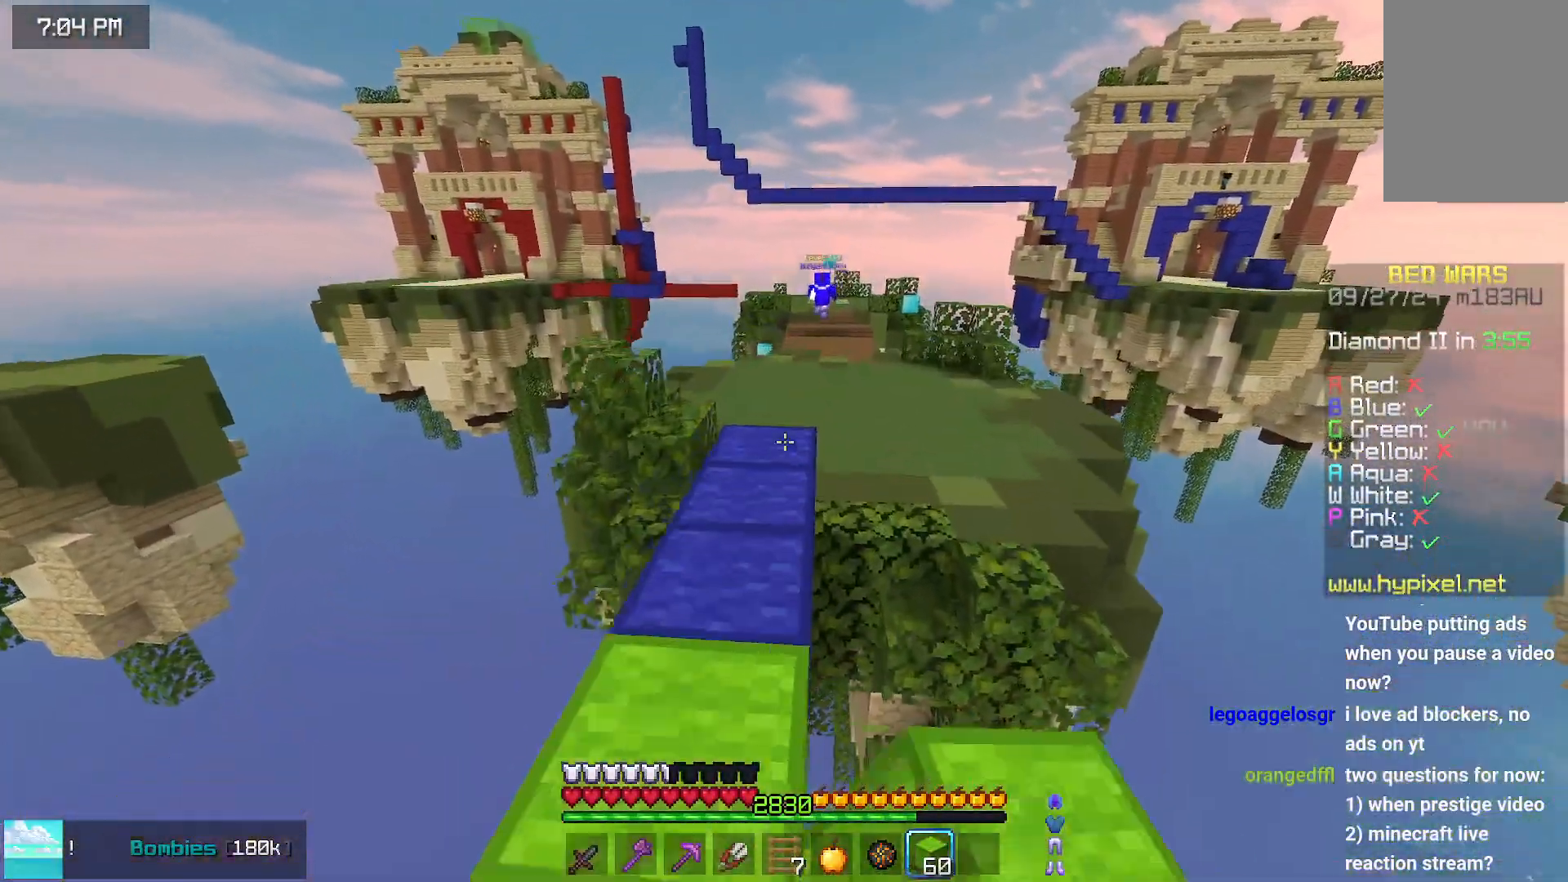
{"keys": ["space", "up"], "mouse": [], "events": [[200, "space", "down"]]}
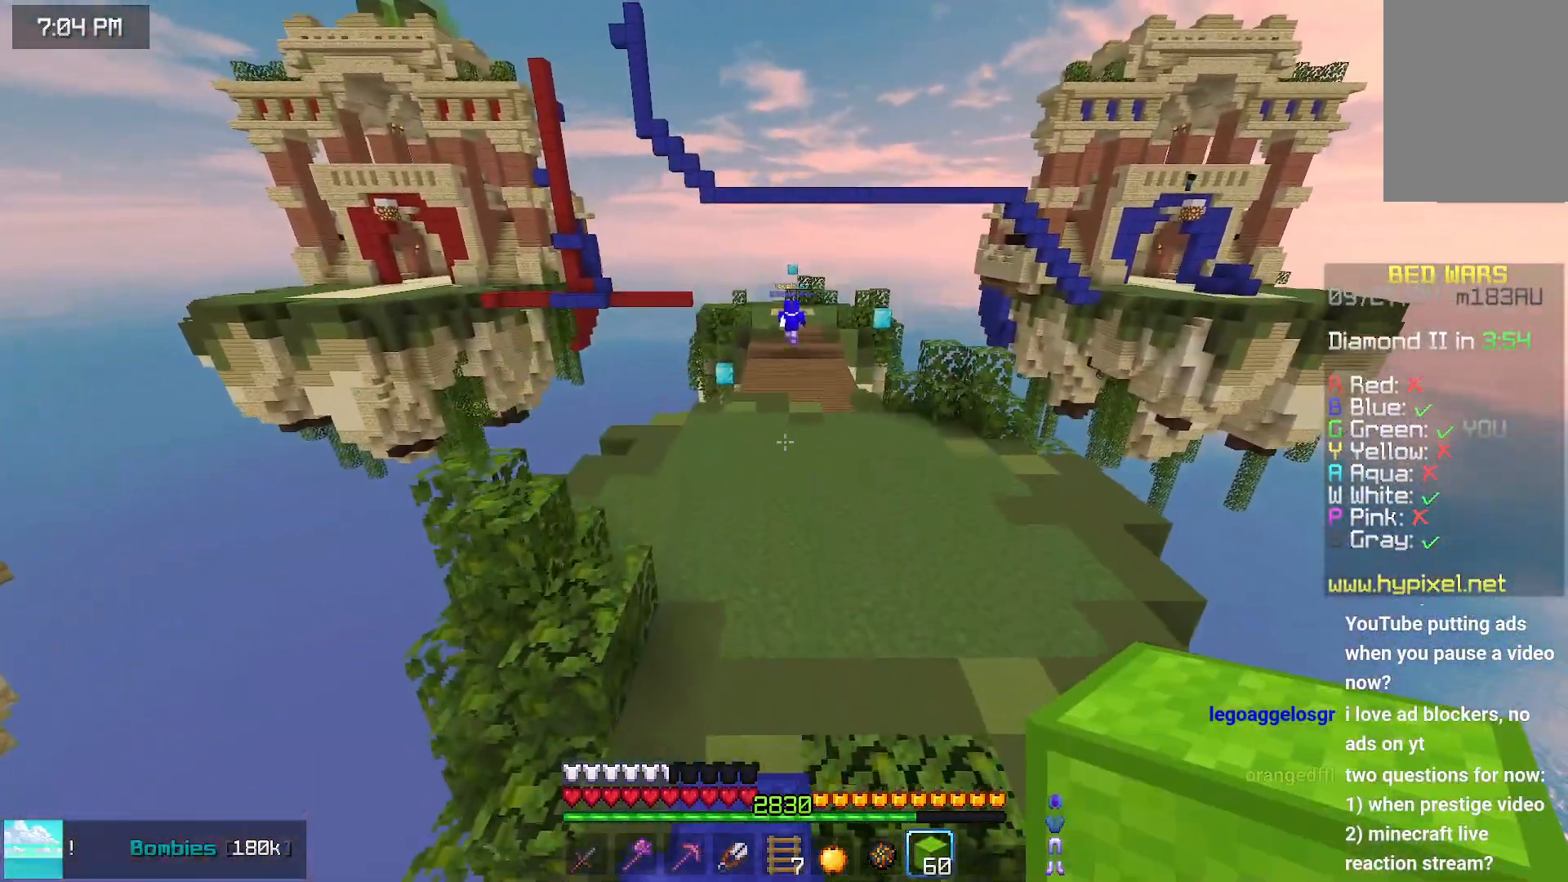
{"keys": ["space", "up"], "mouse": [], "events": []}
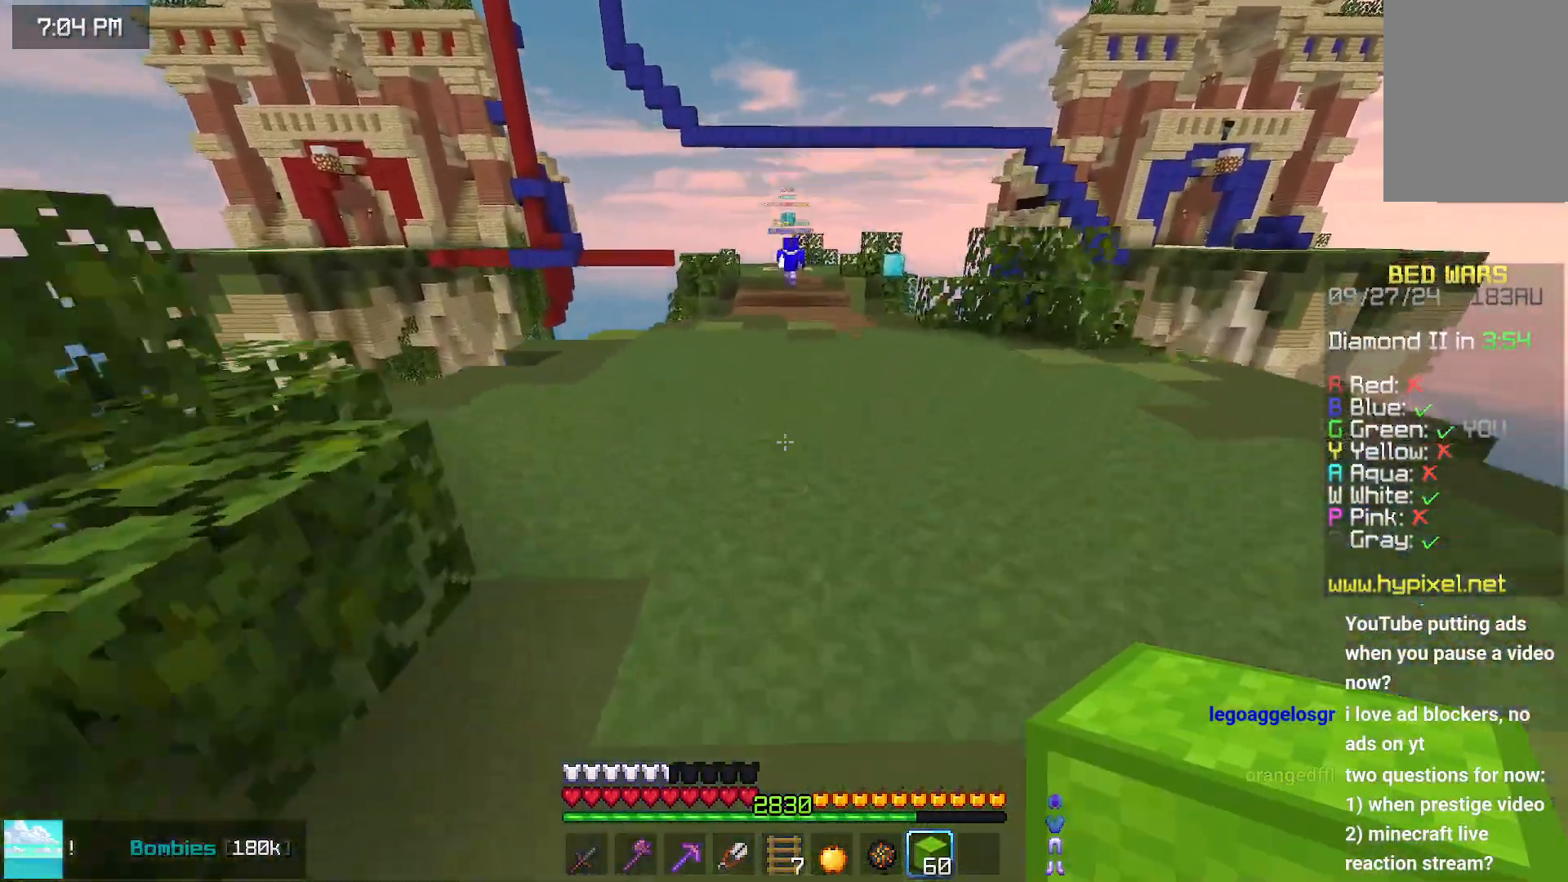
{"keys": ["space", "up"], "mouse": [], "events": []}
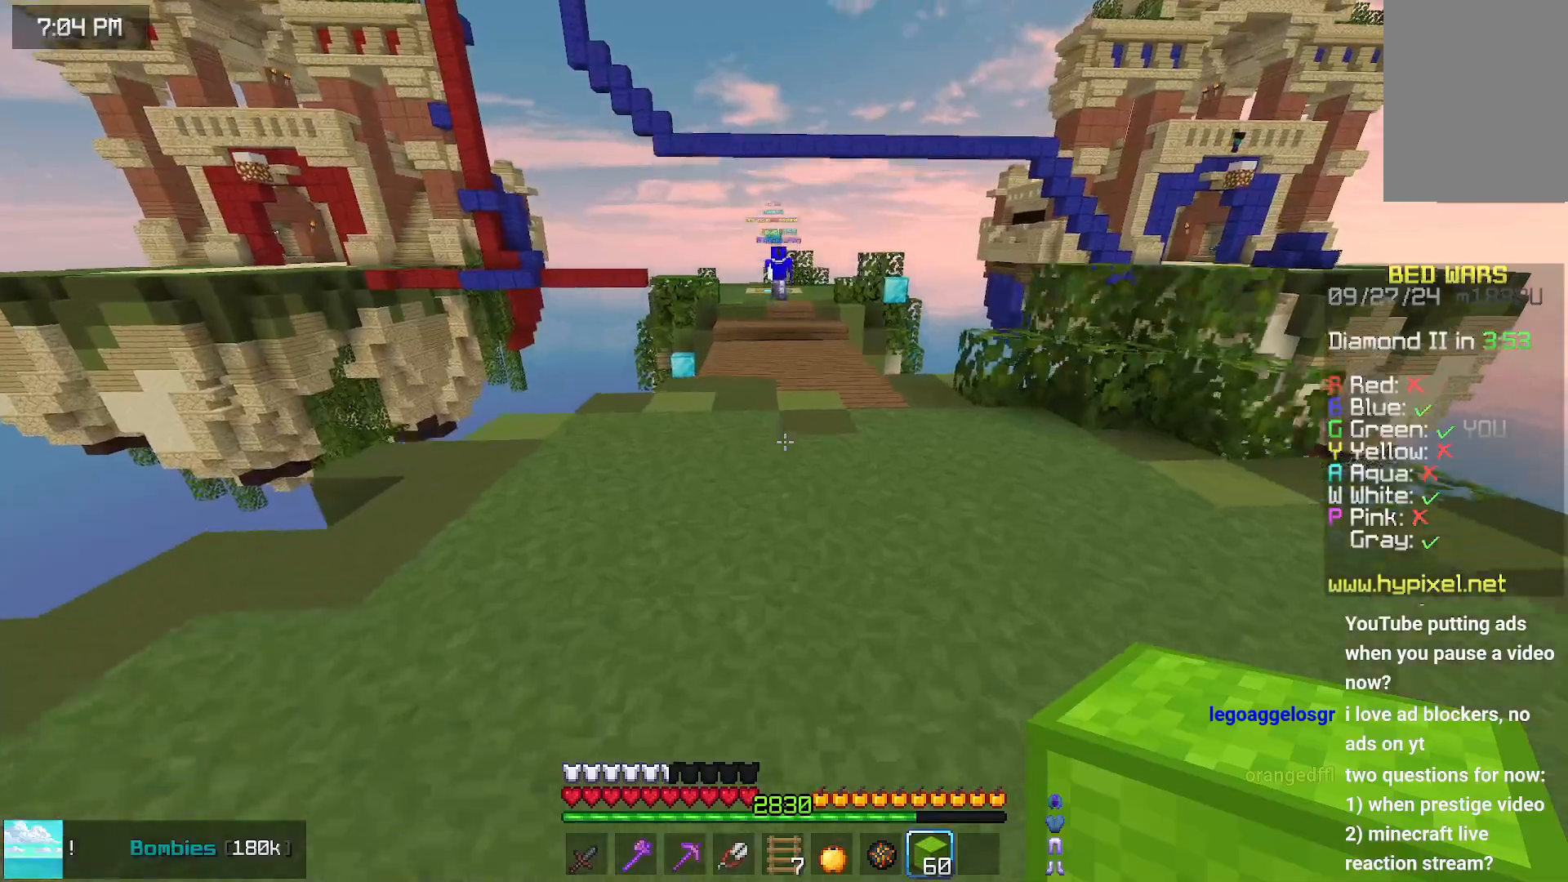
{"keys": ["space", "up"], "mouse": [], "events": []}
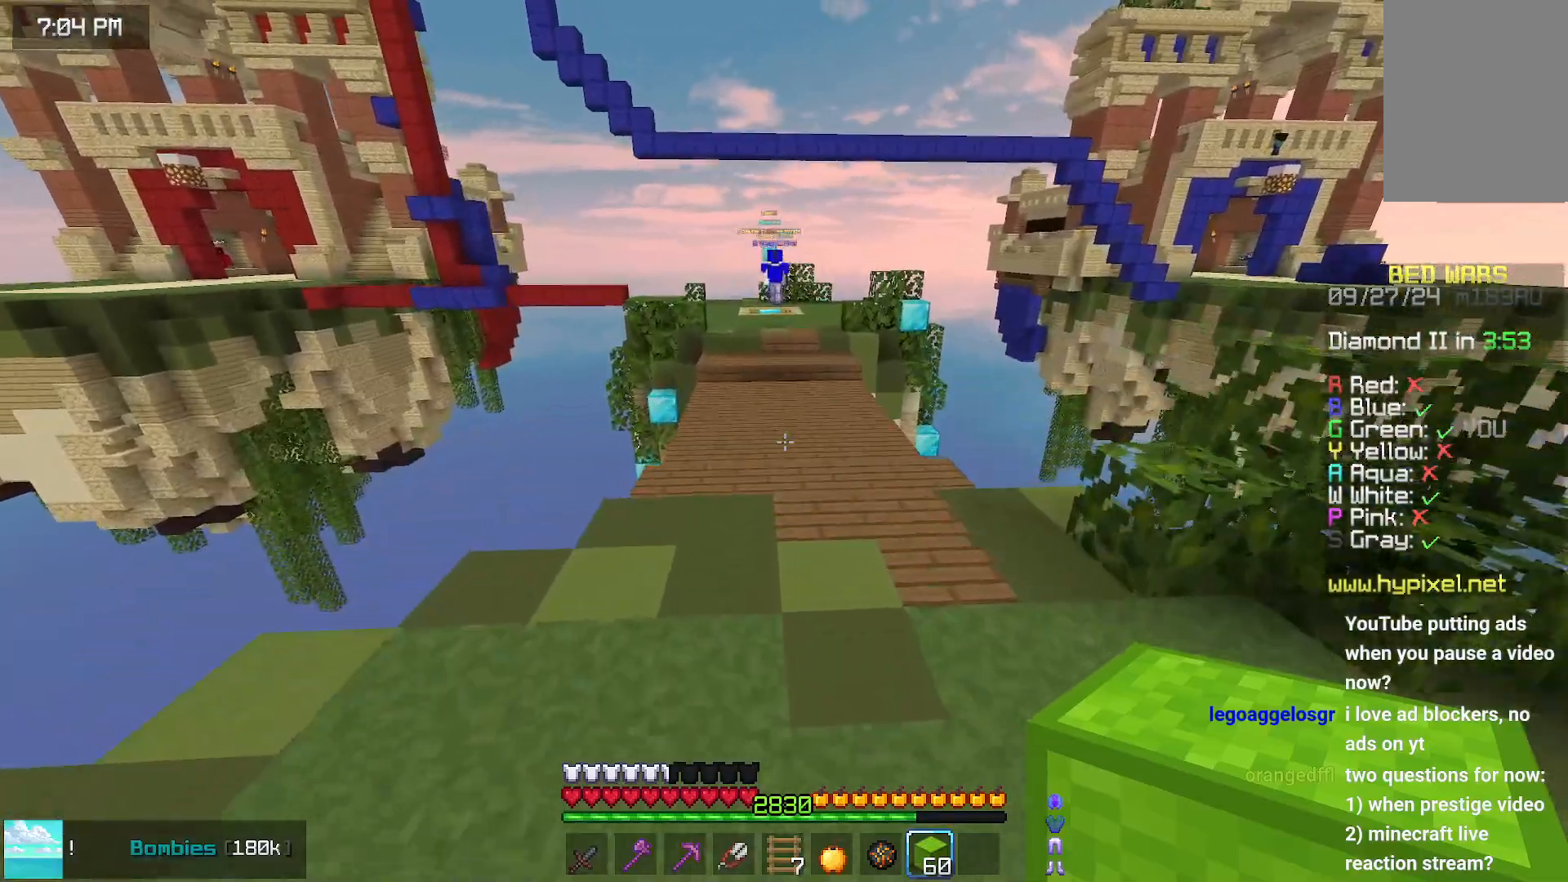
{"keys": ["space", "up"], "mouse": [], "events": []}
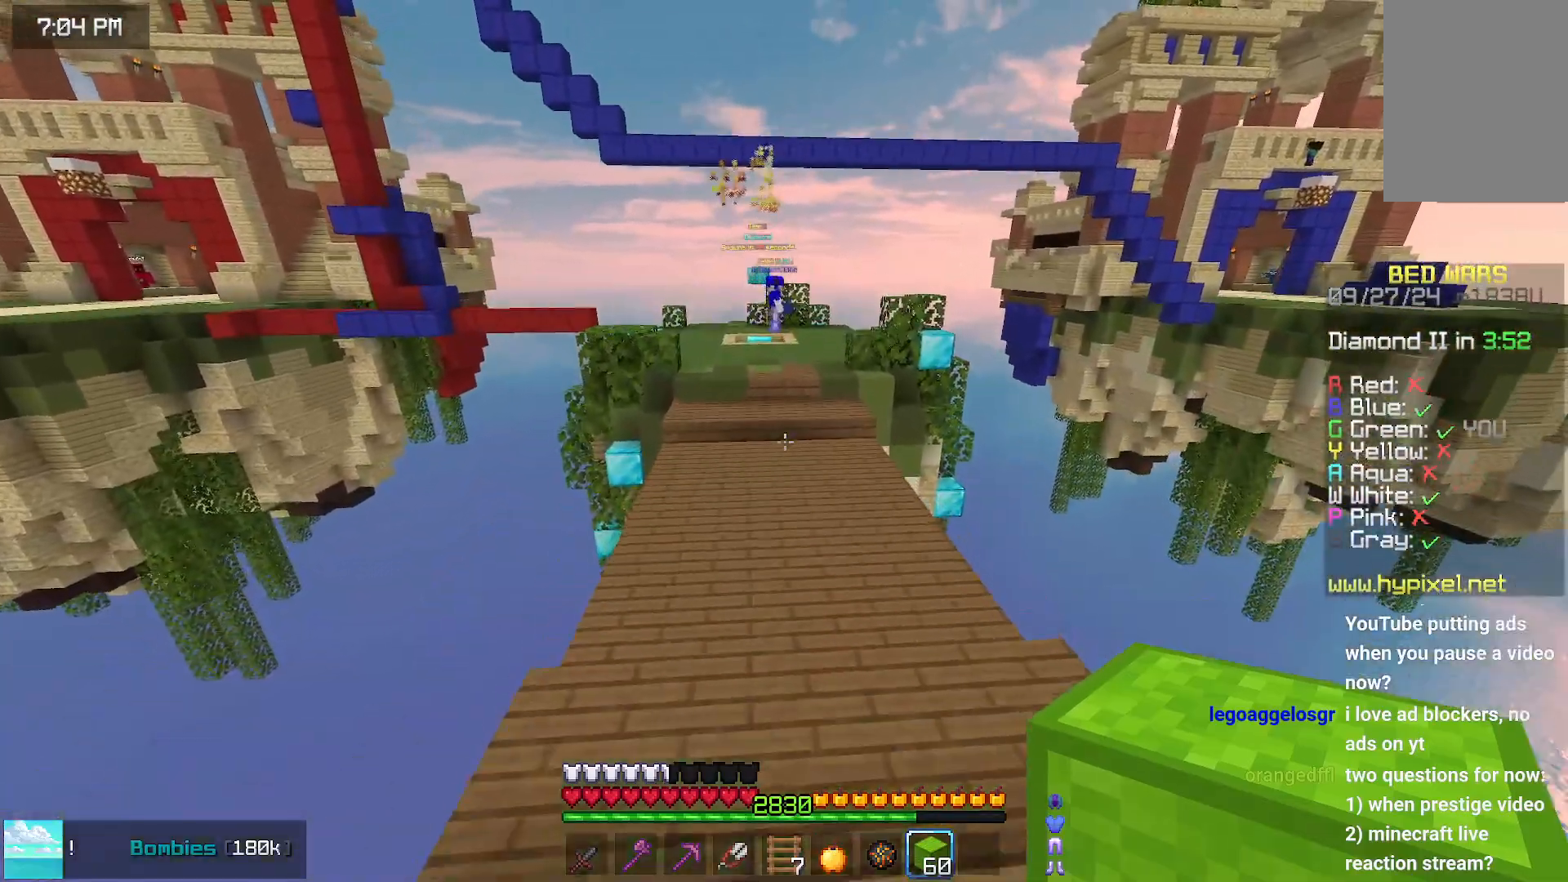
{"keys": ["space", "up"], "mouse": [], "events": []}
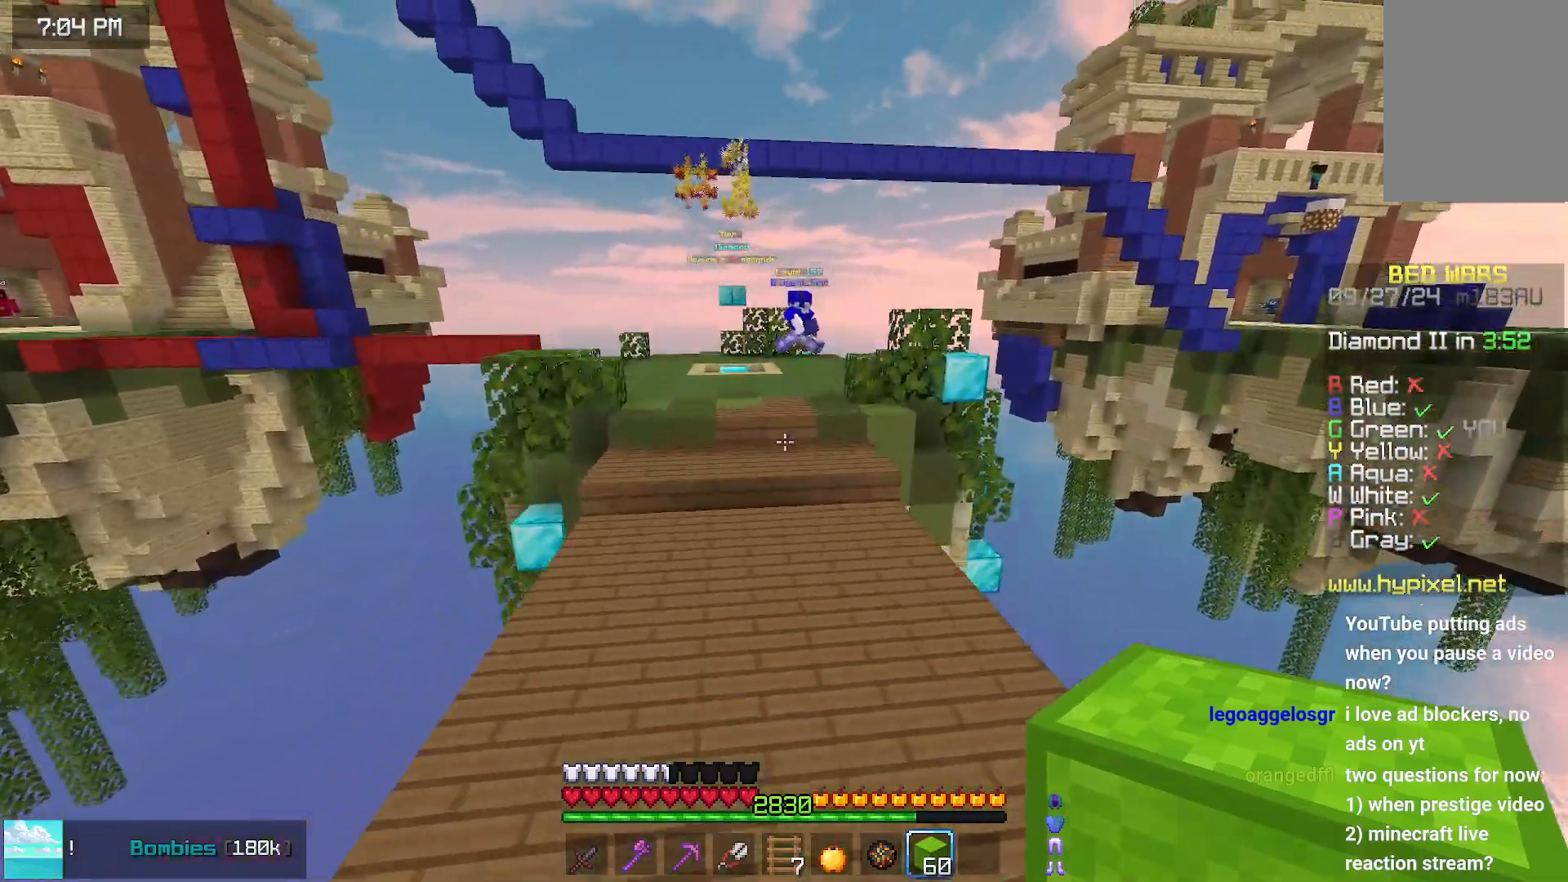
{"keys": [], "mouse": [], "events": [[300, "space", "up"], [400, "up", "up"]]}
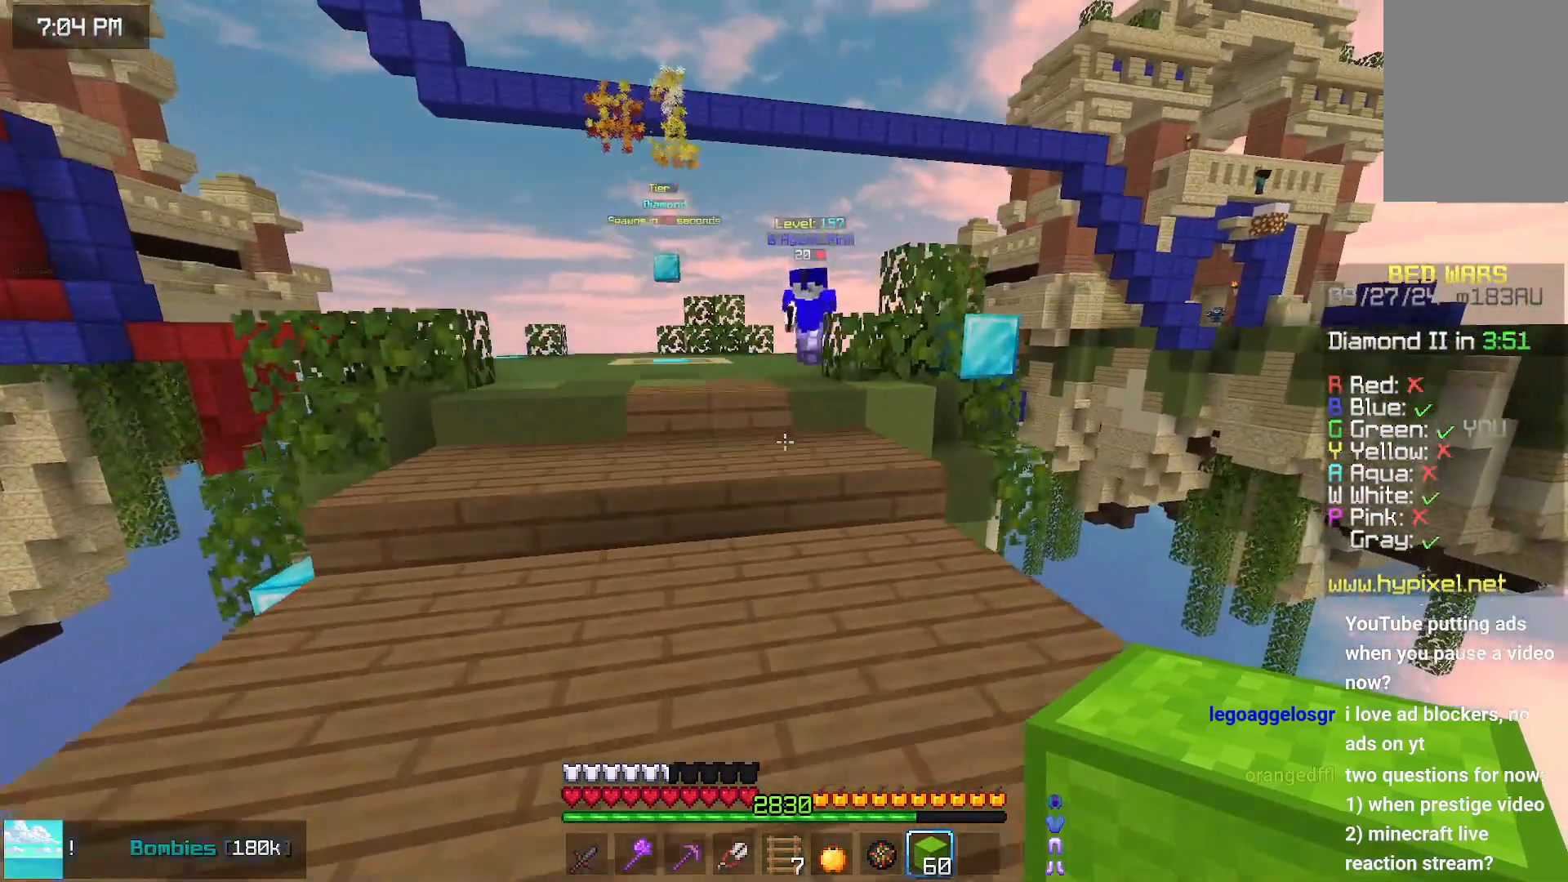
{"keys": ["down"], "mouse": [], "events": [[50, "down", "down"]]}
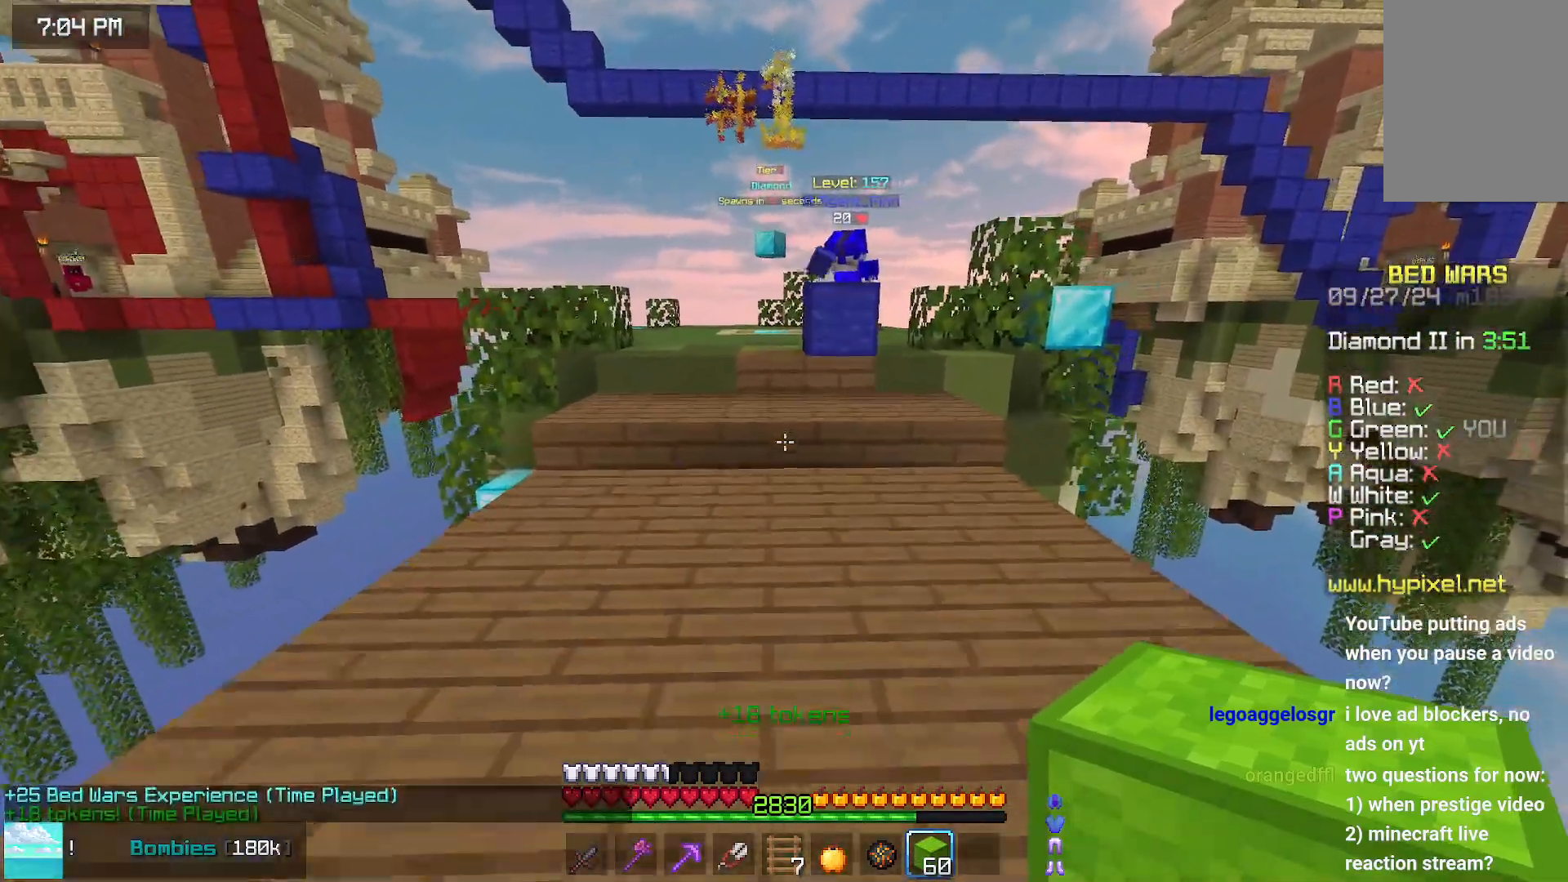
{"keys": ["down"], "mouse": [], "events": []}
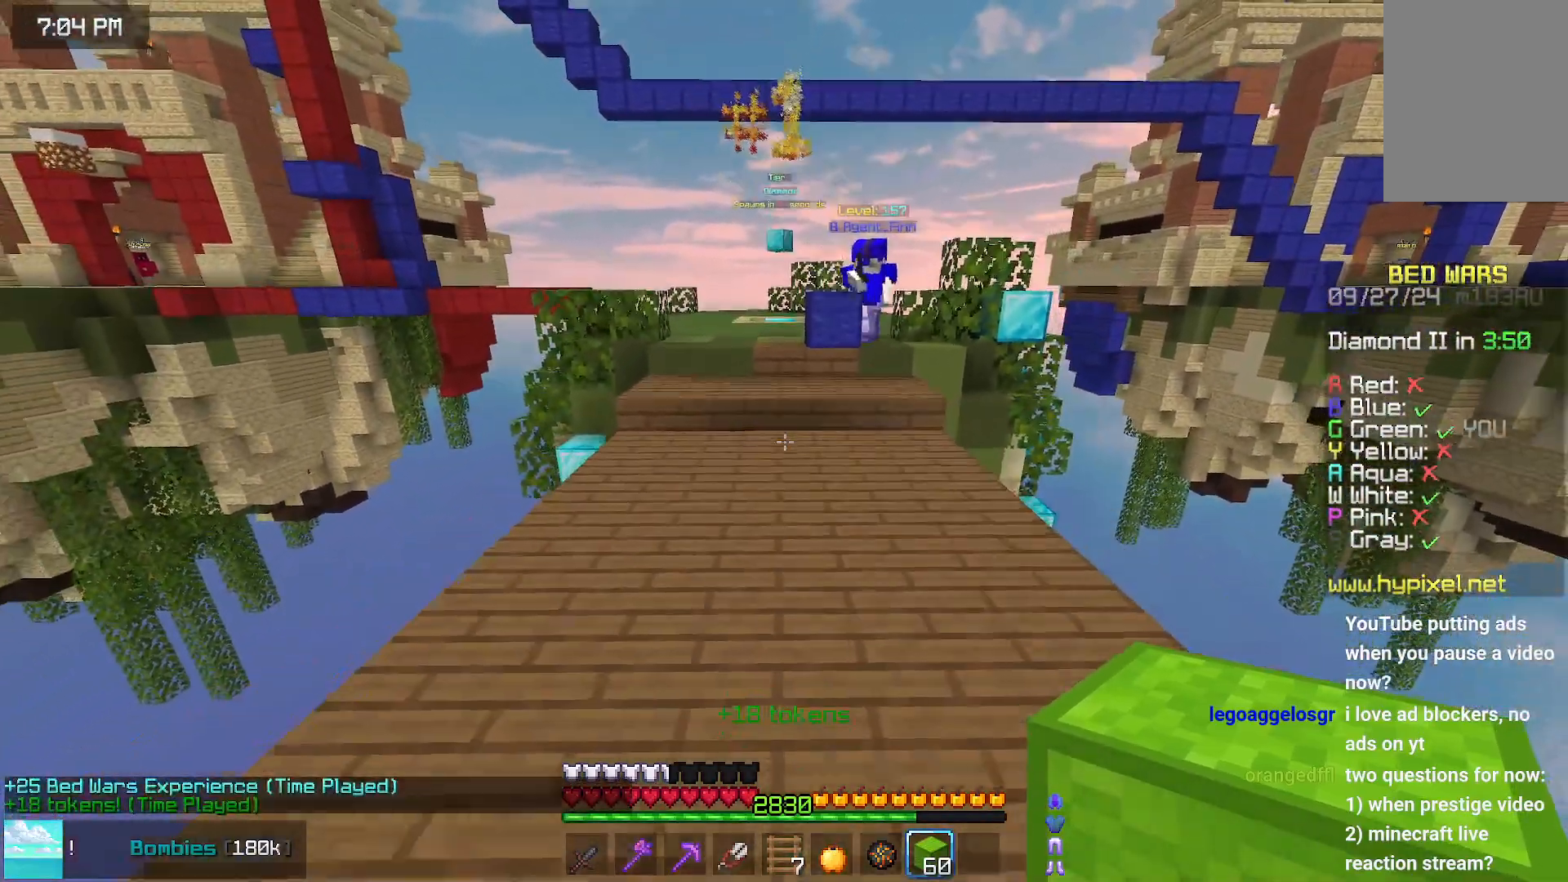
{"keys": ["down"], "mouse": [], "events": []}
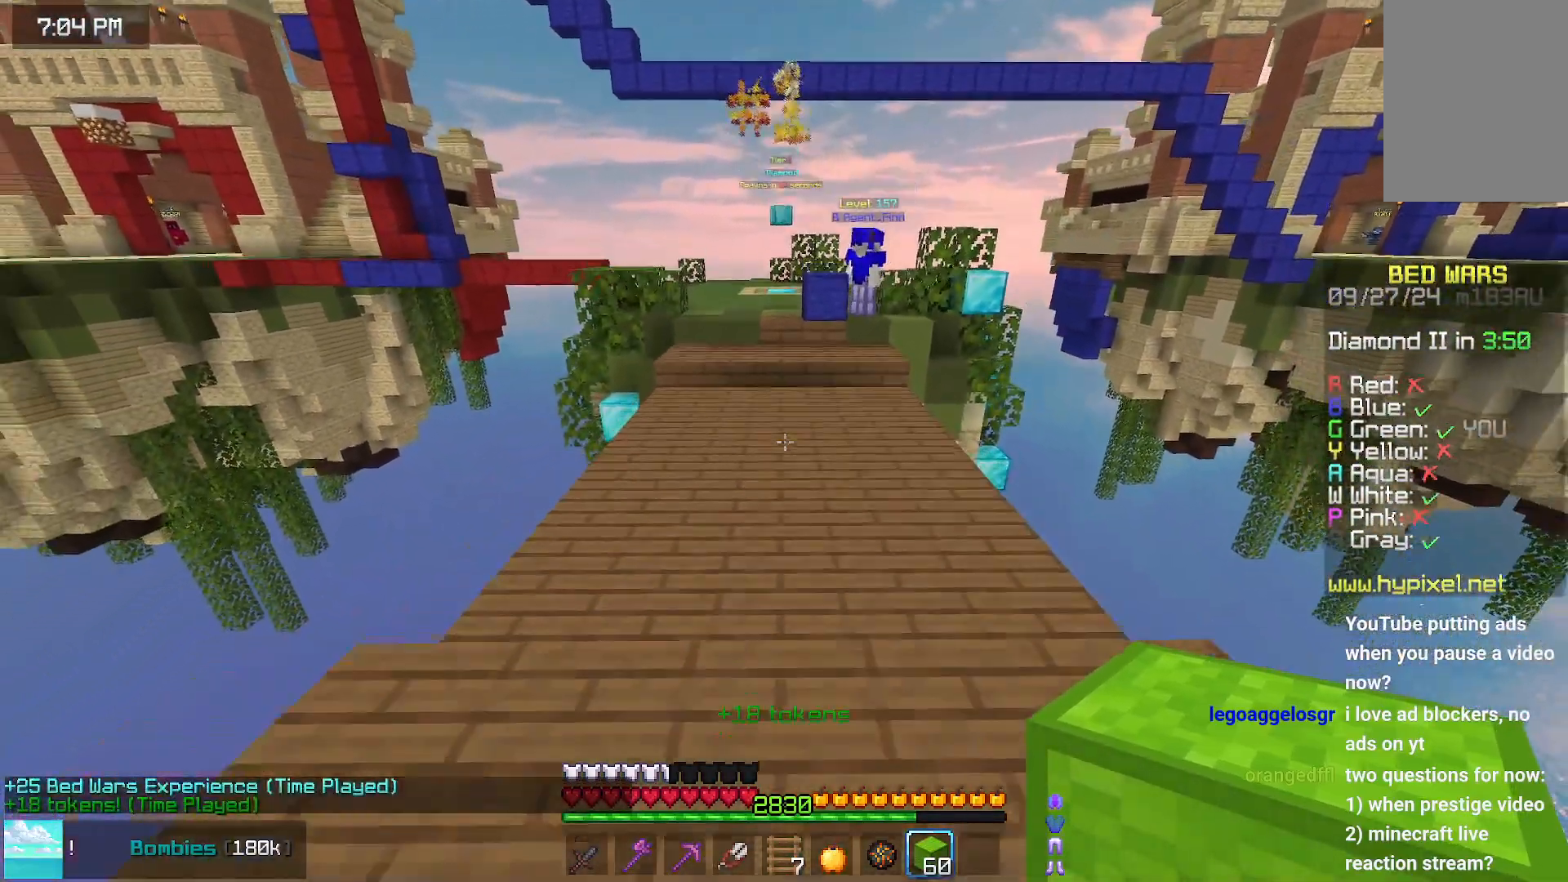
{"keys": ["right"], "mouse": [], "events": [[200, "down", "up"], [417, "right", "down"]]}
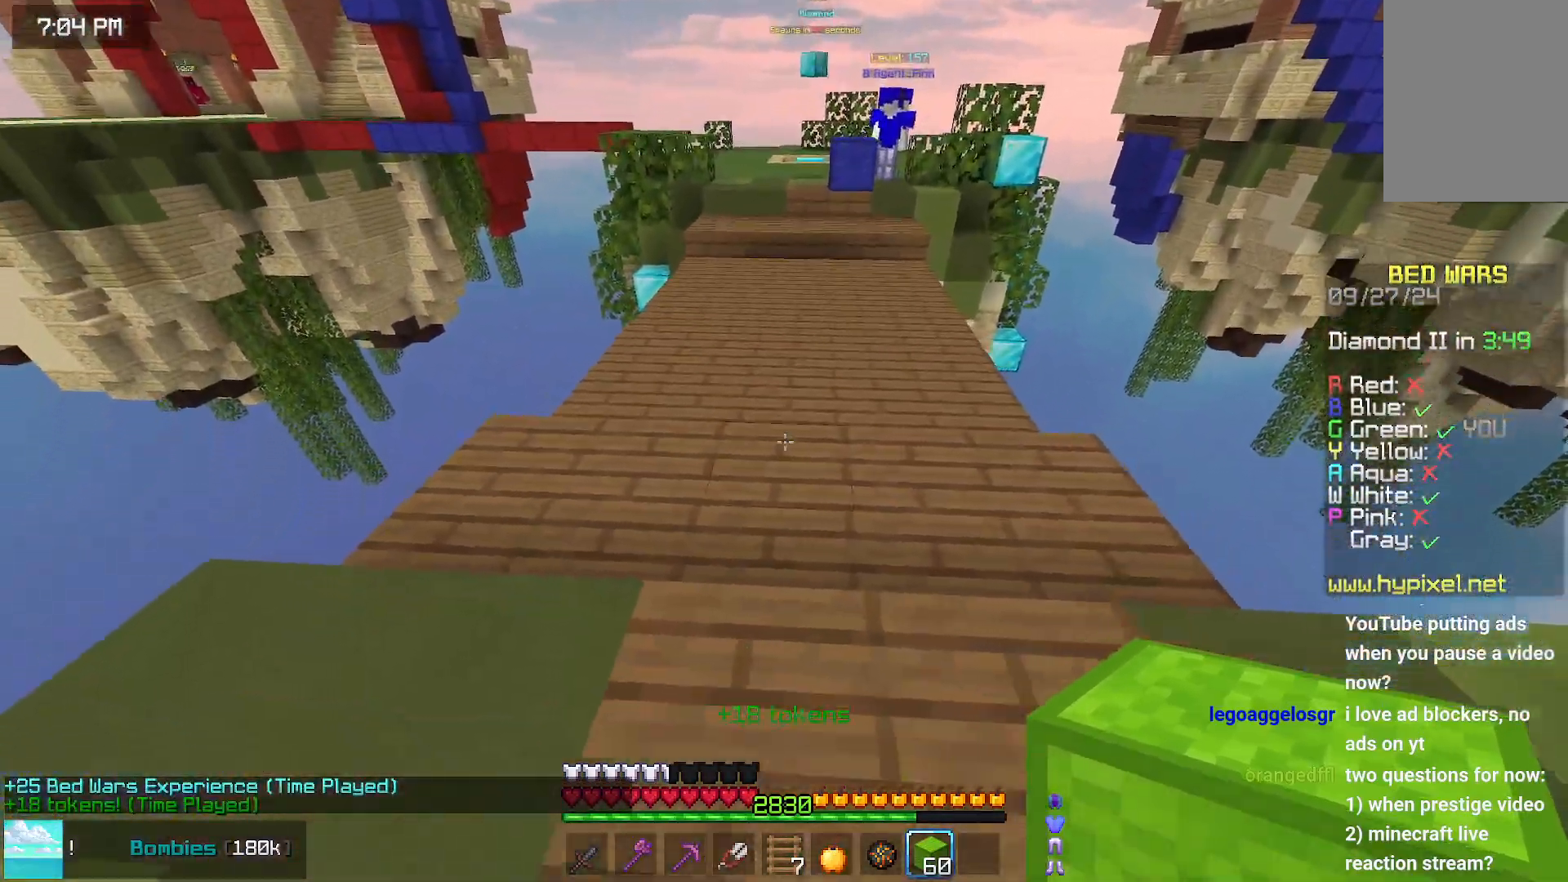
{"keys": ["left"], "mouse": [], "events": [[117, "mouse_right", "down"], [167, "mouse_right", "up"], [233, "mouse_right", "down"], [283, "mouse_right", "up"], [333, "right", "up"], [400, "left", "down"], [400, "mouse_right", "down"], [433, "mouse_right", "up"]]}
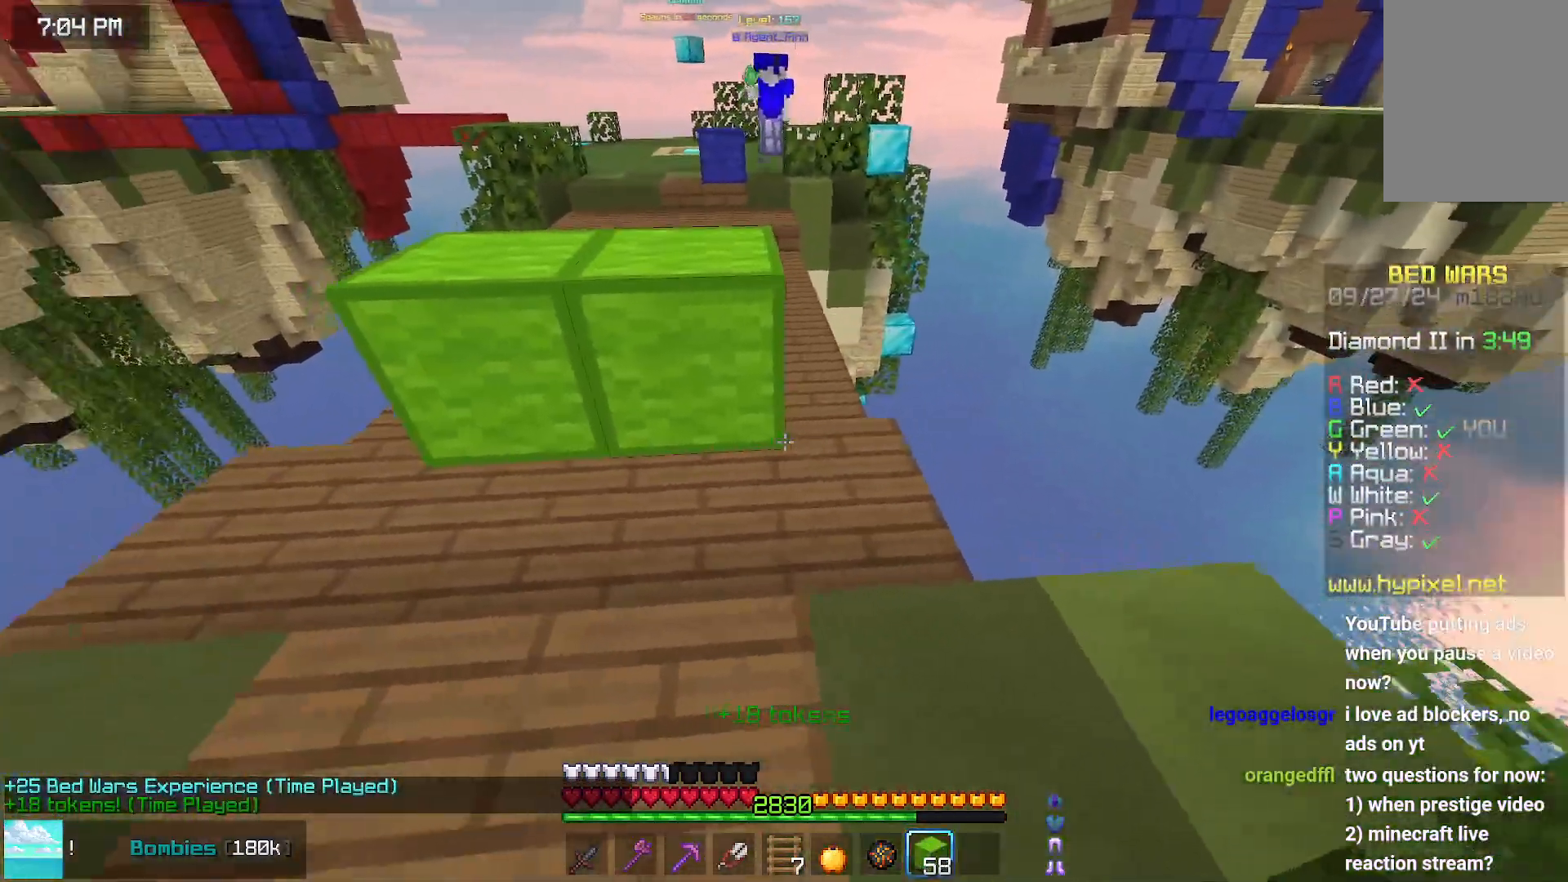
{"keys": ["left"], "mouse": [], "events": []}
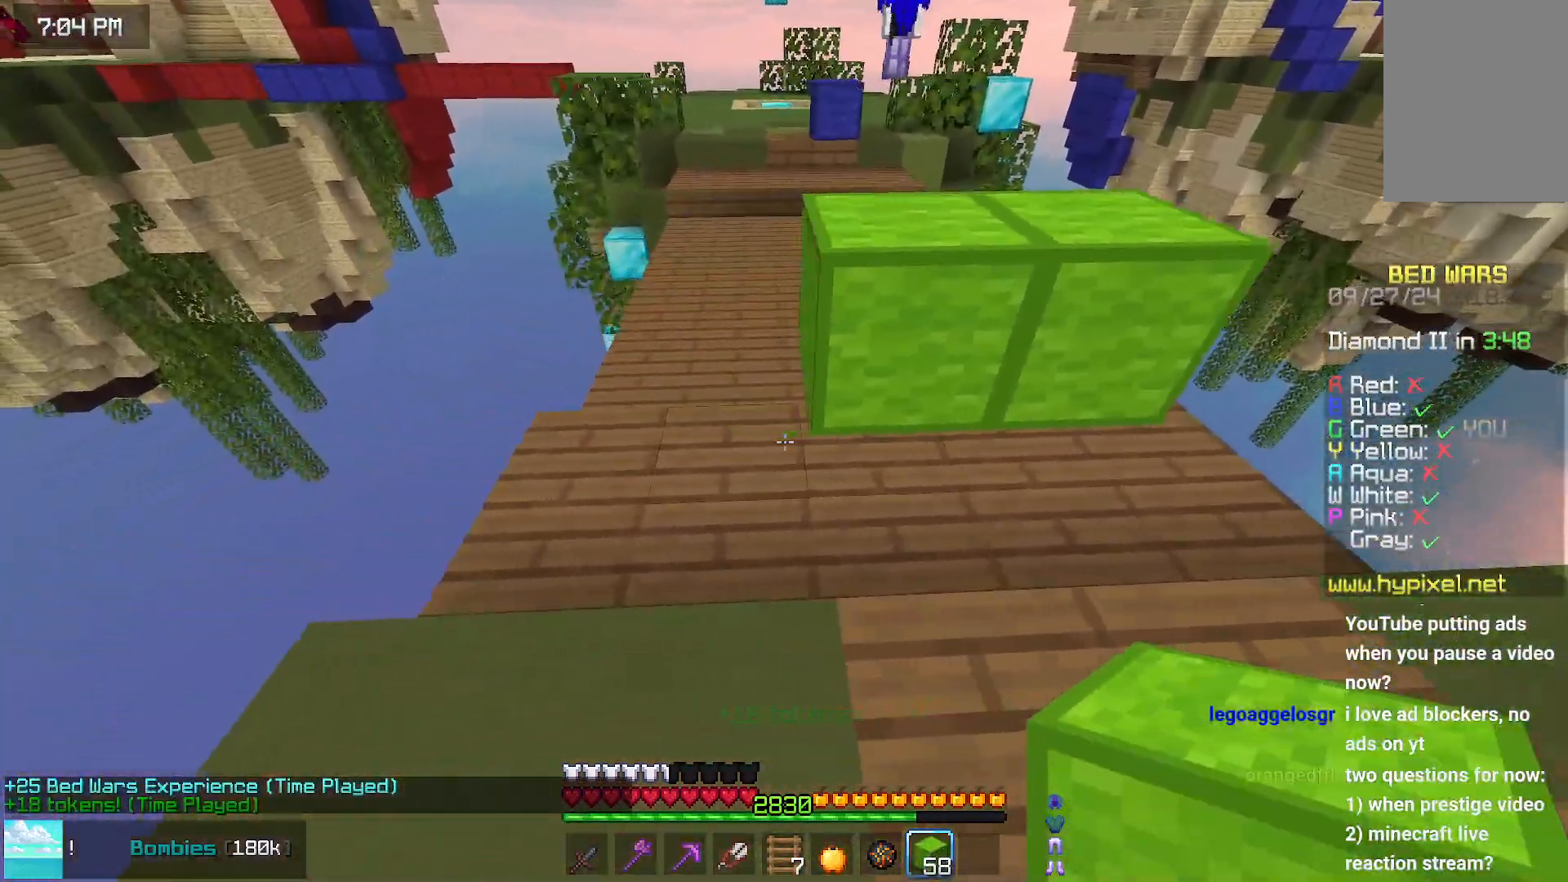
{"keys": ["right"], "mouse": [], "events": [[50, "mouse_right", "down"], [167, "mouse_right", "up"], [217, "mouse_right", "down"], [267, "left", "up"], [267, "right", "down"], [317, "mouse_right", "up"]]}
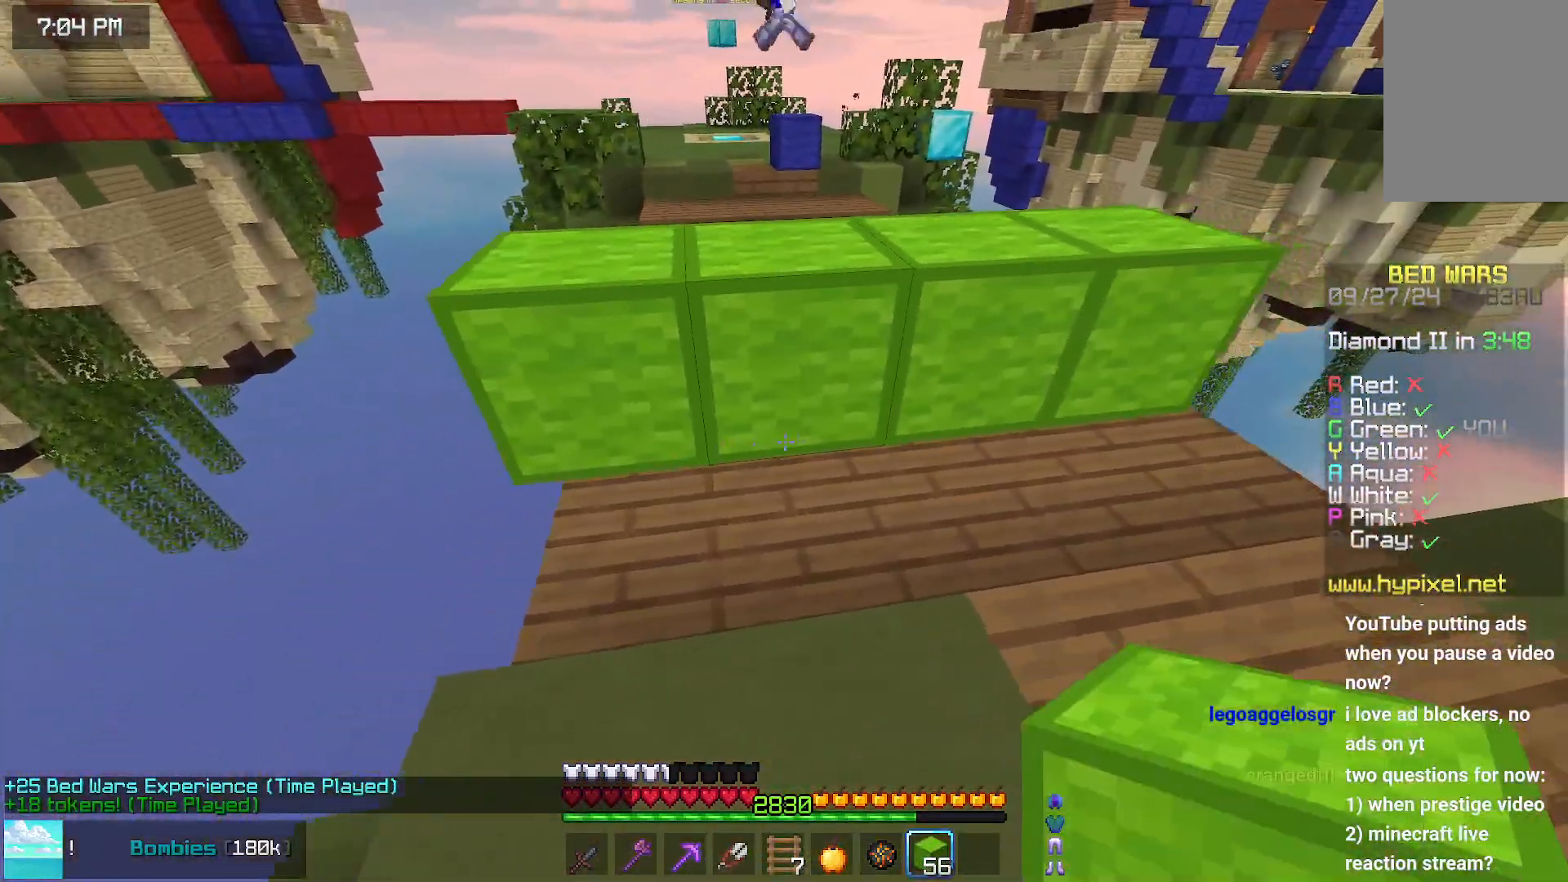
{"keys": ["right", "up"], "mouse": [], "events": [[483, "up", "down"]]}
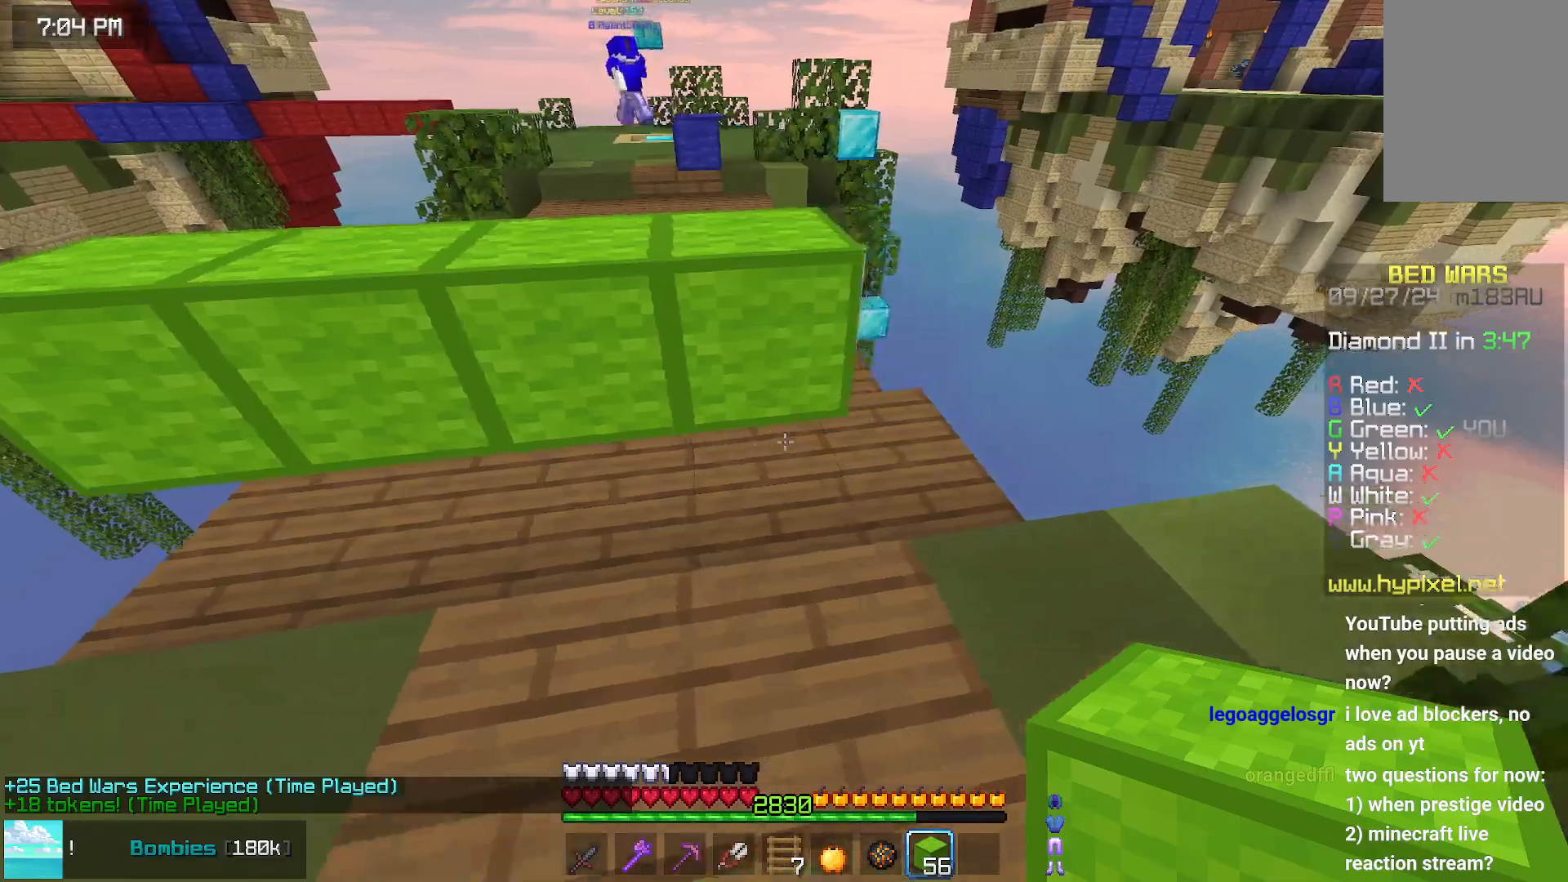
{"keys": ["space", "up"], "mouse": [], "events": [[150, "right", "up"], [183, "left", "down"], [183, "mouse_right", "down"], [250, "mouse_right", "up"], [350, "space", "down"], [450, "left", "up"]]}
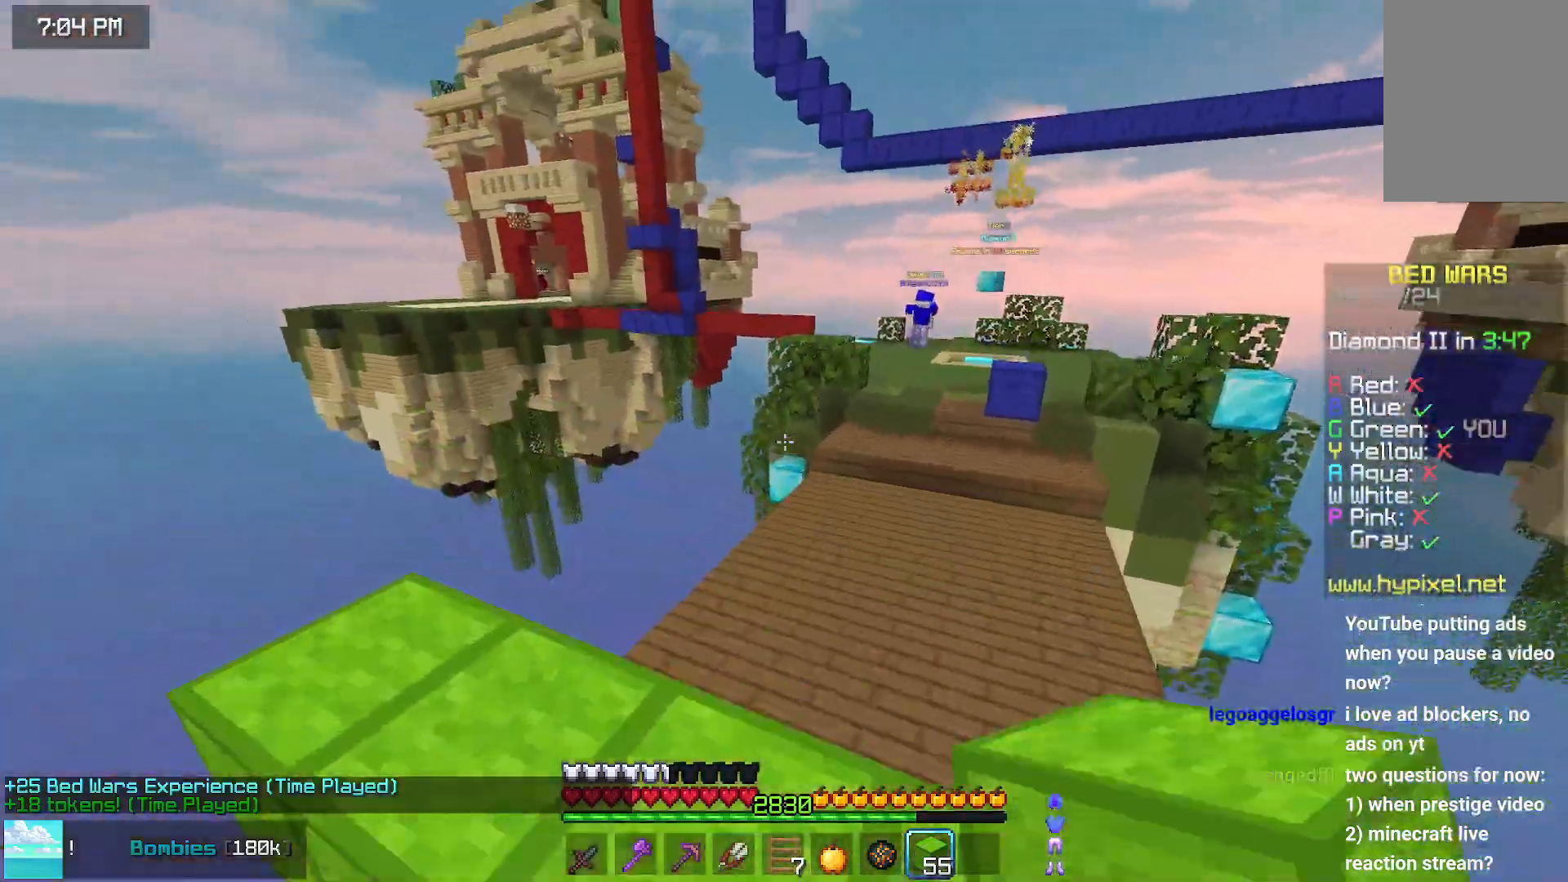
{"keys": ["right", "space", "up"], "mouse": [], "events": [[250, "right", "down"]]}
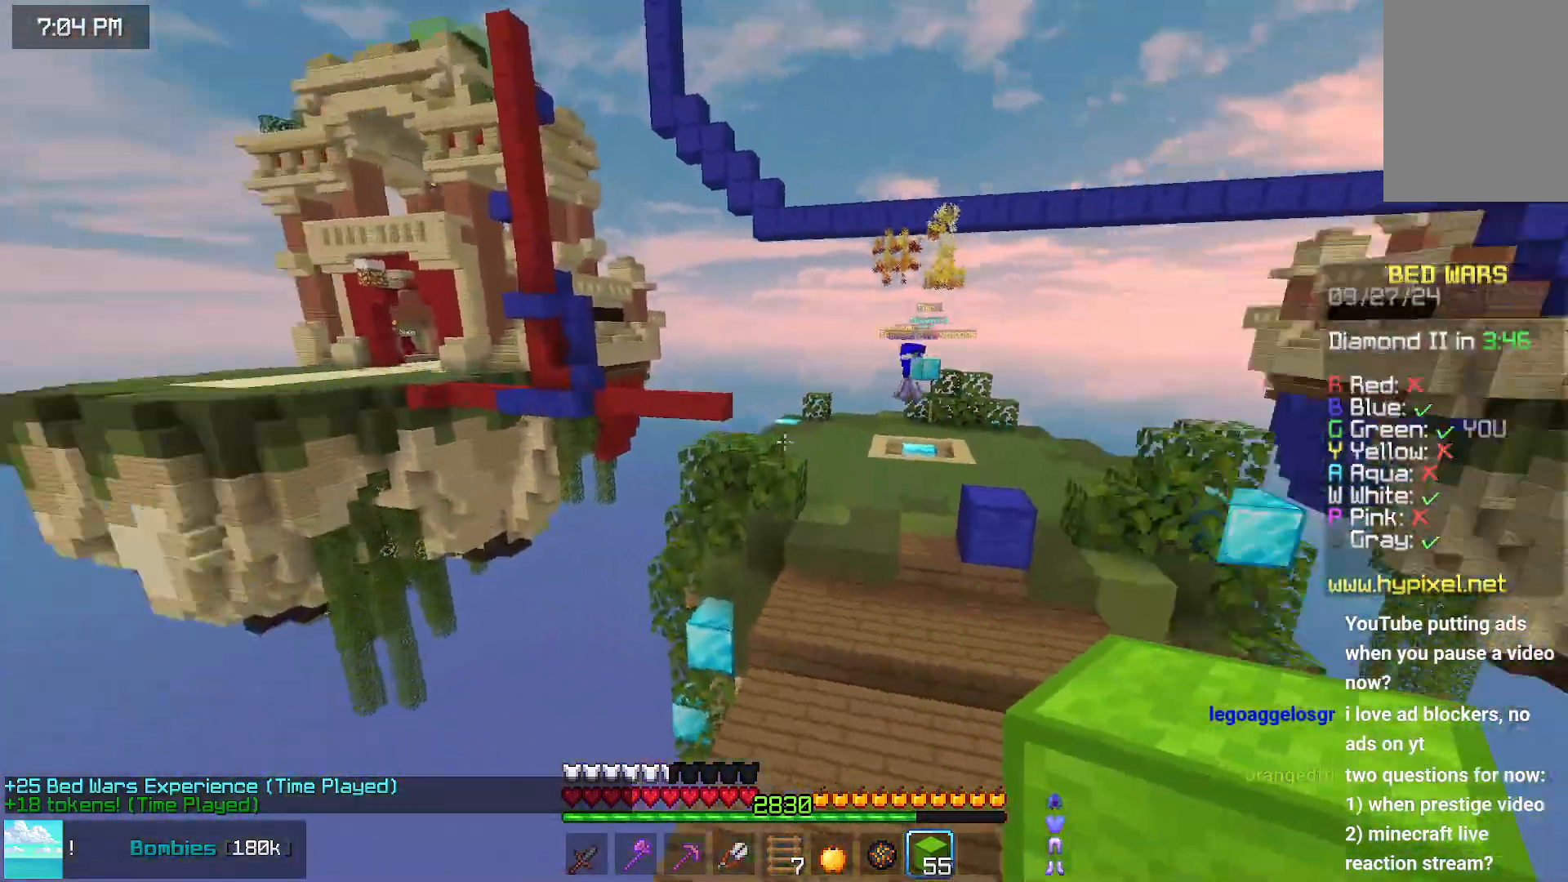
{"keys": ["space", "up"], "mouse": [], "events": [[233, "right", "up"]]}
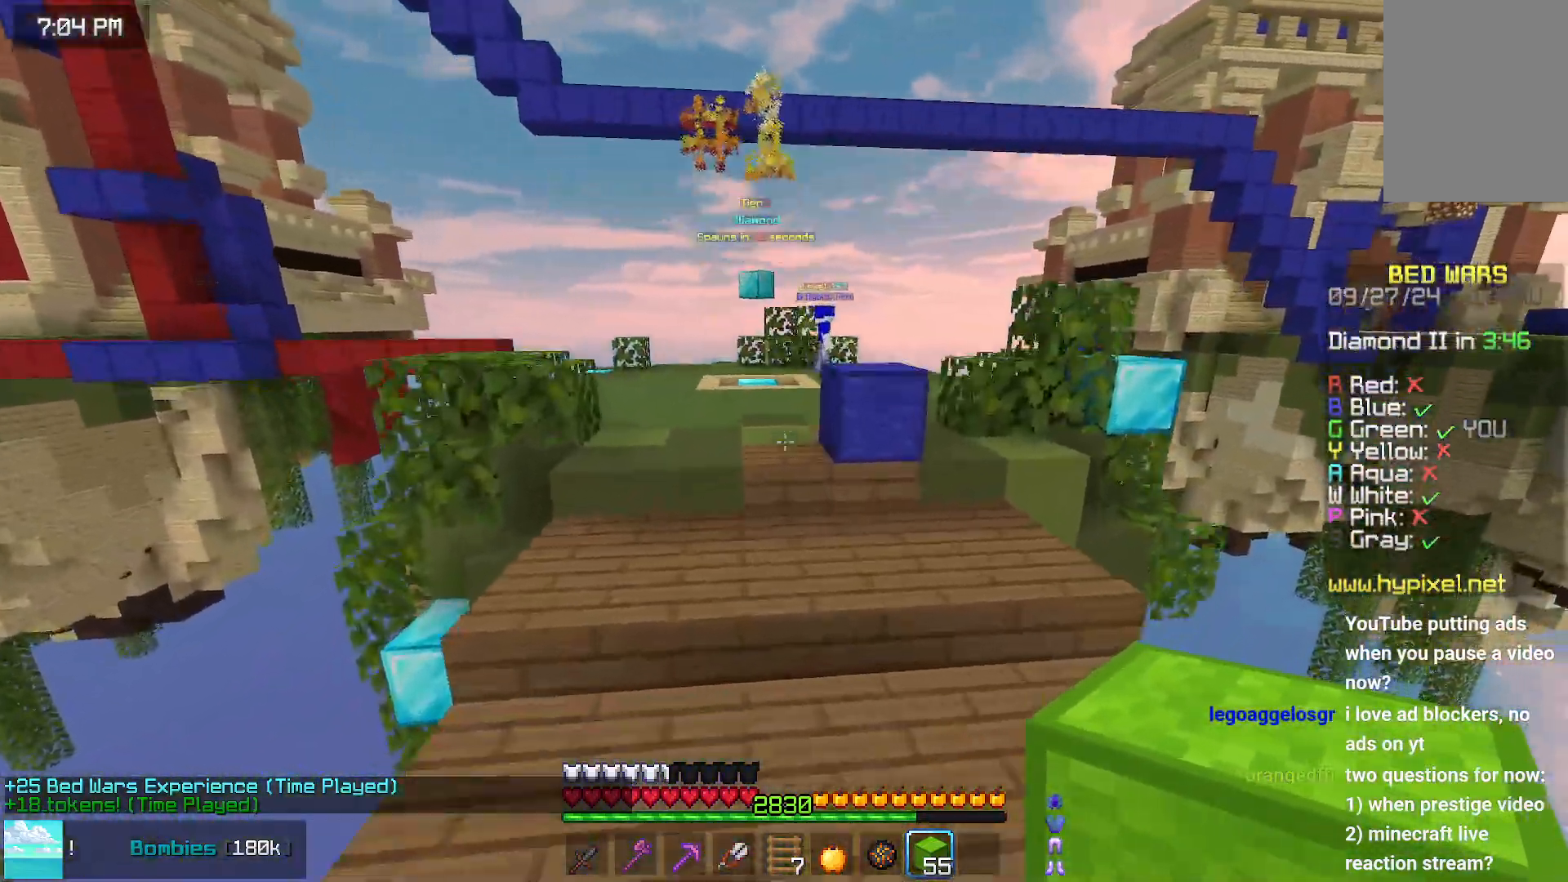
{"keys": ["left", "up"], "mouse": [], "events": [[350, "left", "down"], [350, "space", "up"]]}
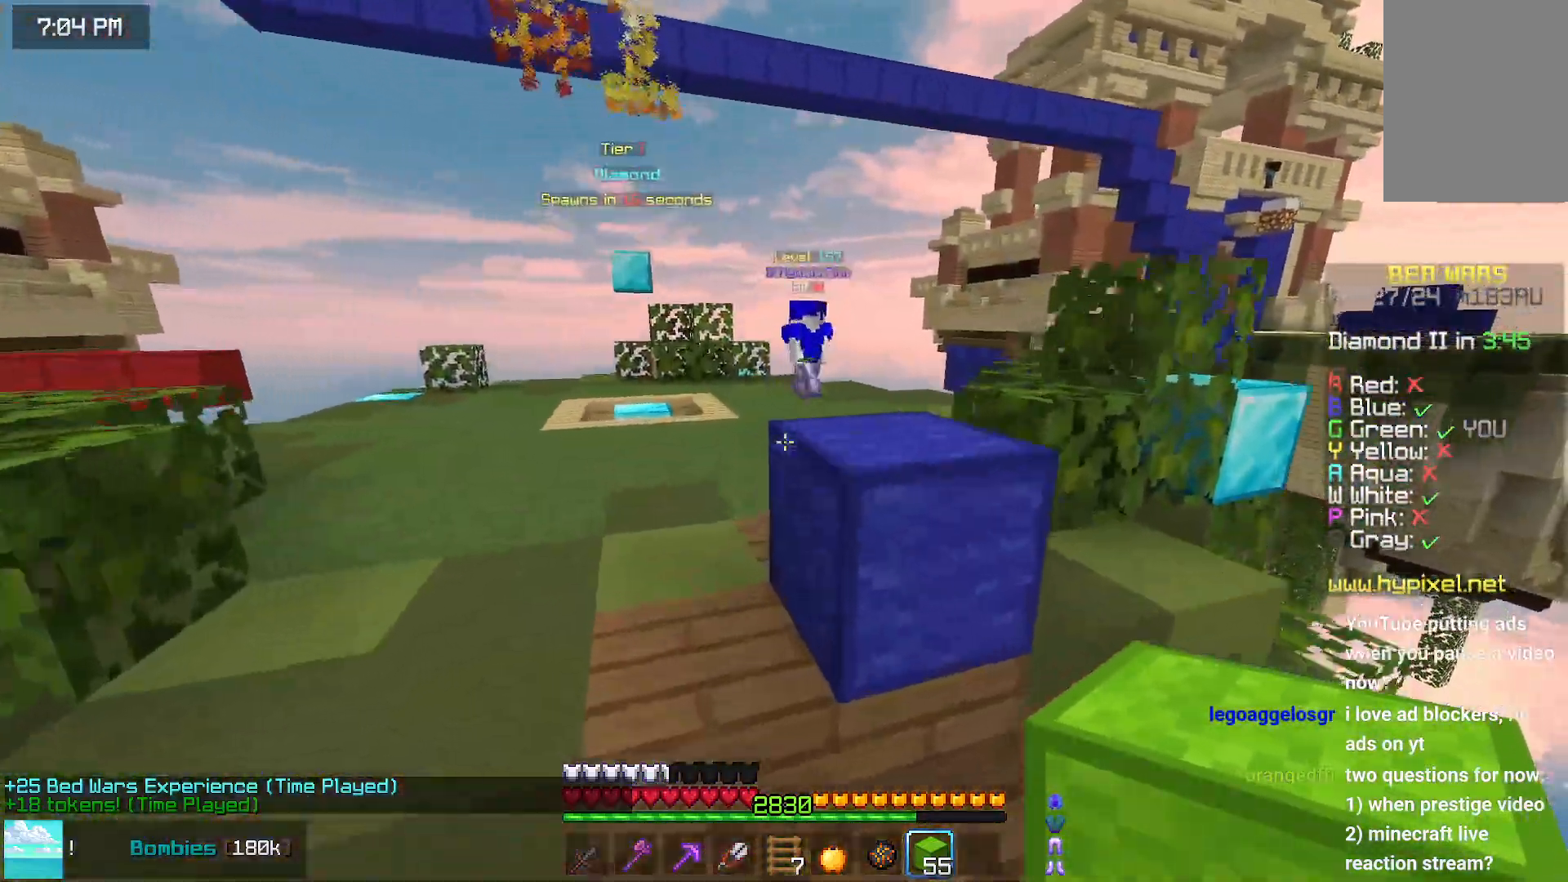
{"keys": ["up"], "mouse": [], "events": [[483, "left", "up"]]}
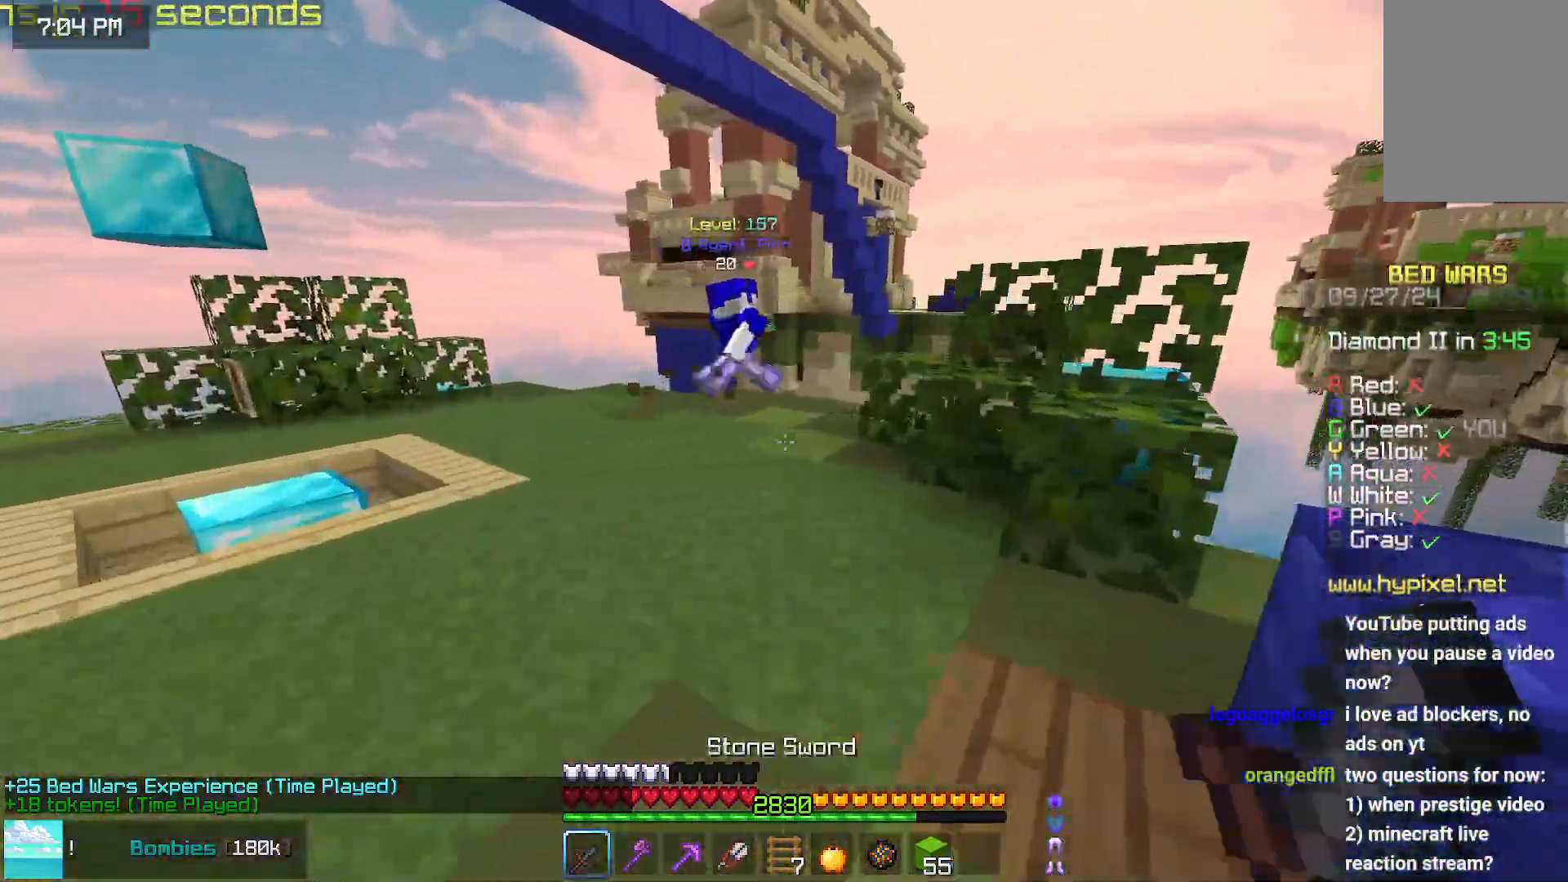
{"keys": ["left", "space", "up"], "mouse": [], "events": [[333, "left", "down"], [333, "space", "down"]]}
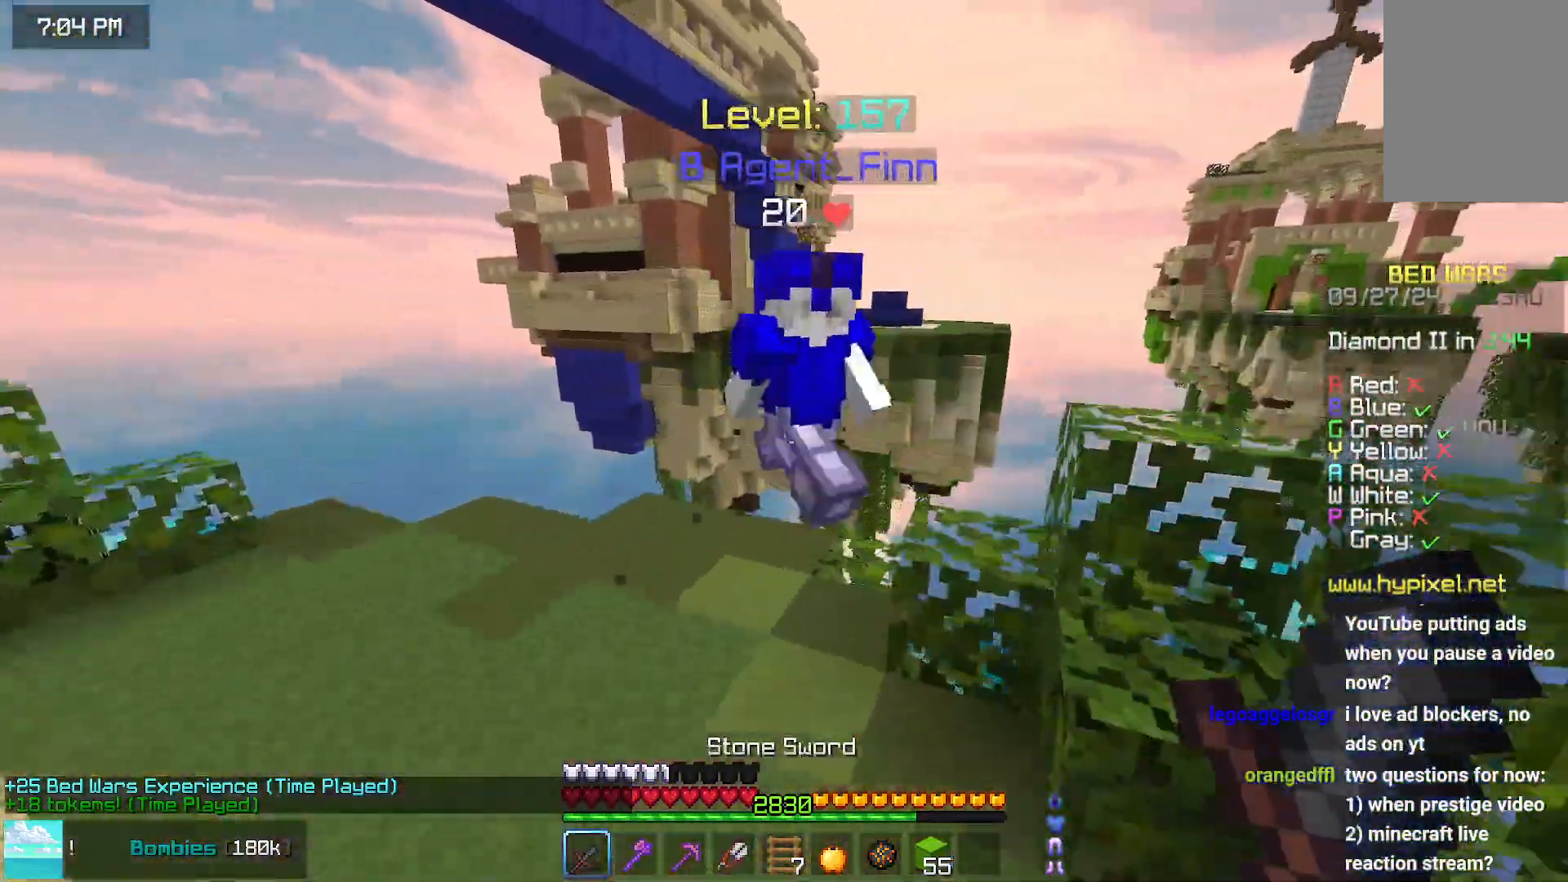
{"keys": ["left", "up"], "mouse": [], "events": [[33, "space", "up"], [250, "mouse_left", "down"], [400, "mouse_left", "up"]]}